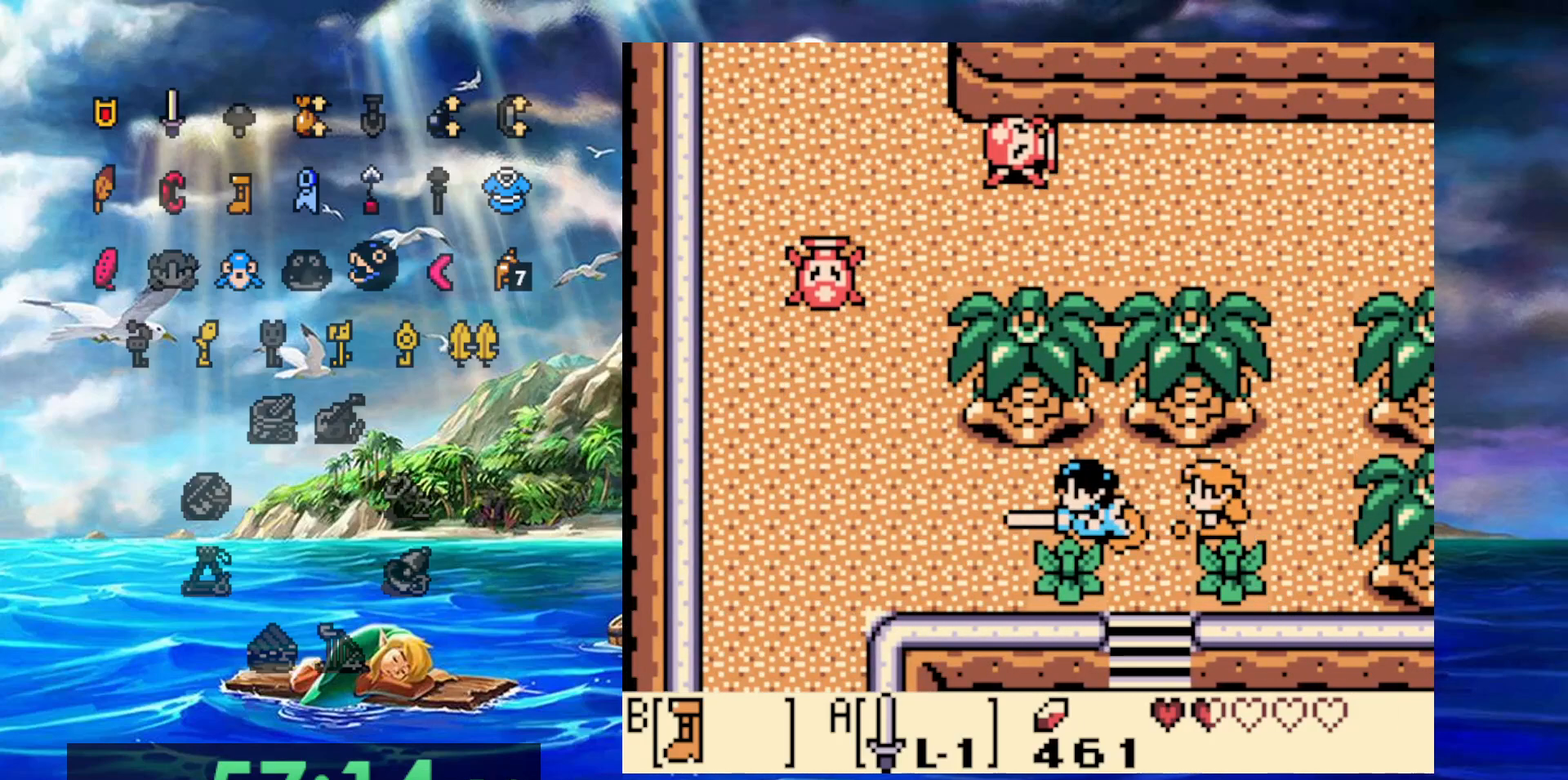
Gameplay with a controller (Nintendo layout); each line is a JSON object with the inputs held at the frame after it. "events" lists button and stick changes between this image and that frame as [ms after this image, input, new state], when the widget could be followed in between. Not read: DPAD_DOWN DPAD_LEFT DPAD_UP L3 R3.
{"buttons": ["B"], "events": []}
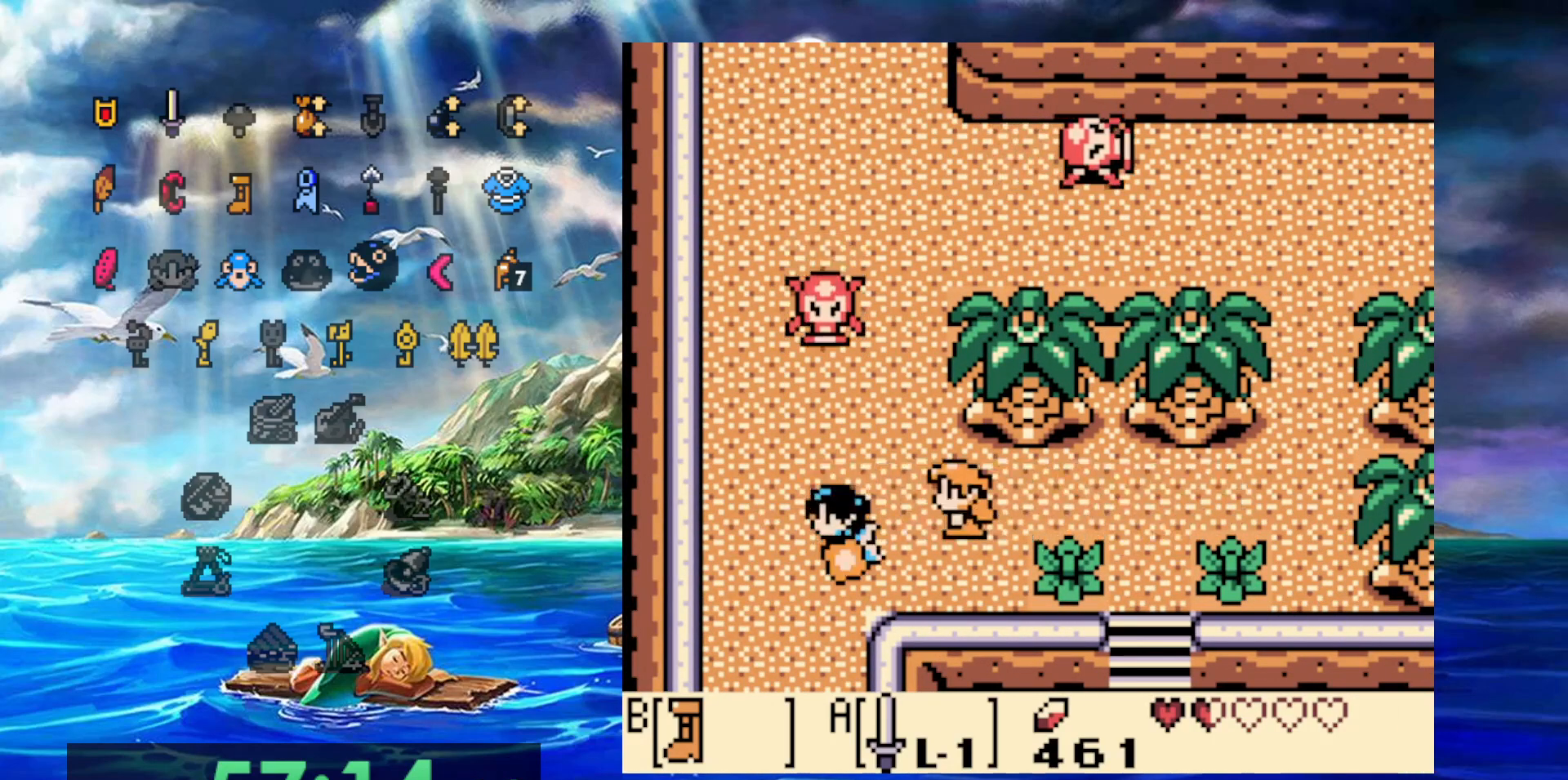
{"buttons": ["B"], "events": []}
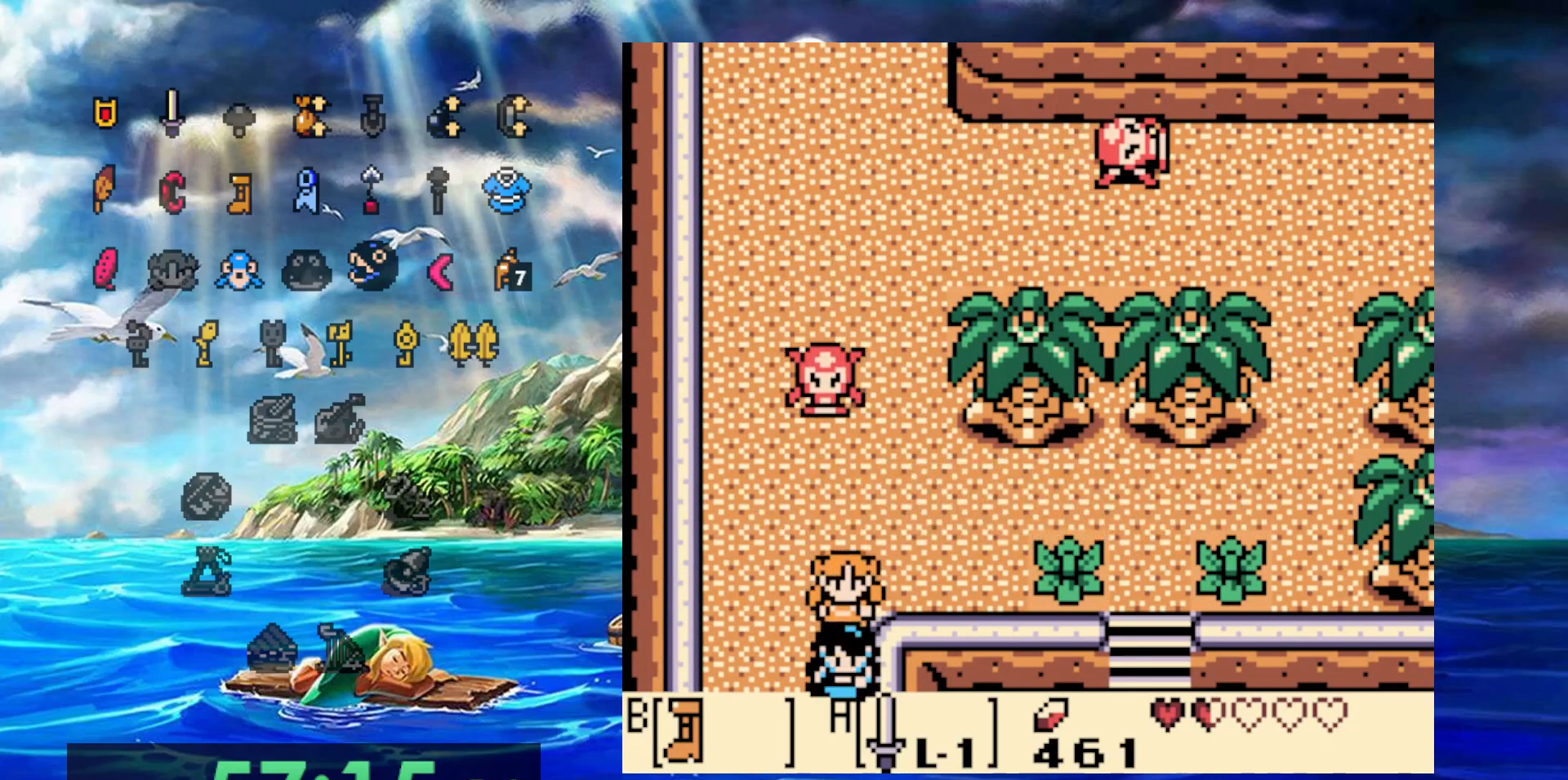
{"buttons": ["B"], "events": []}
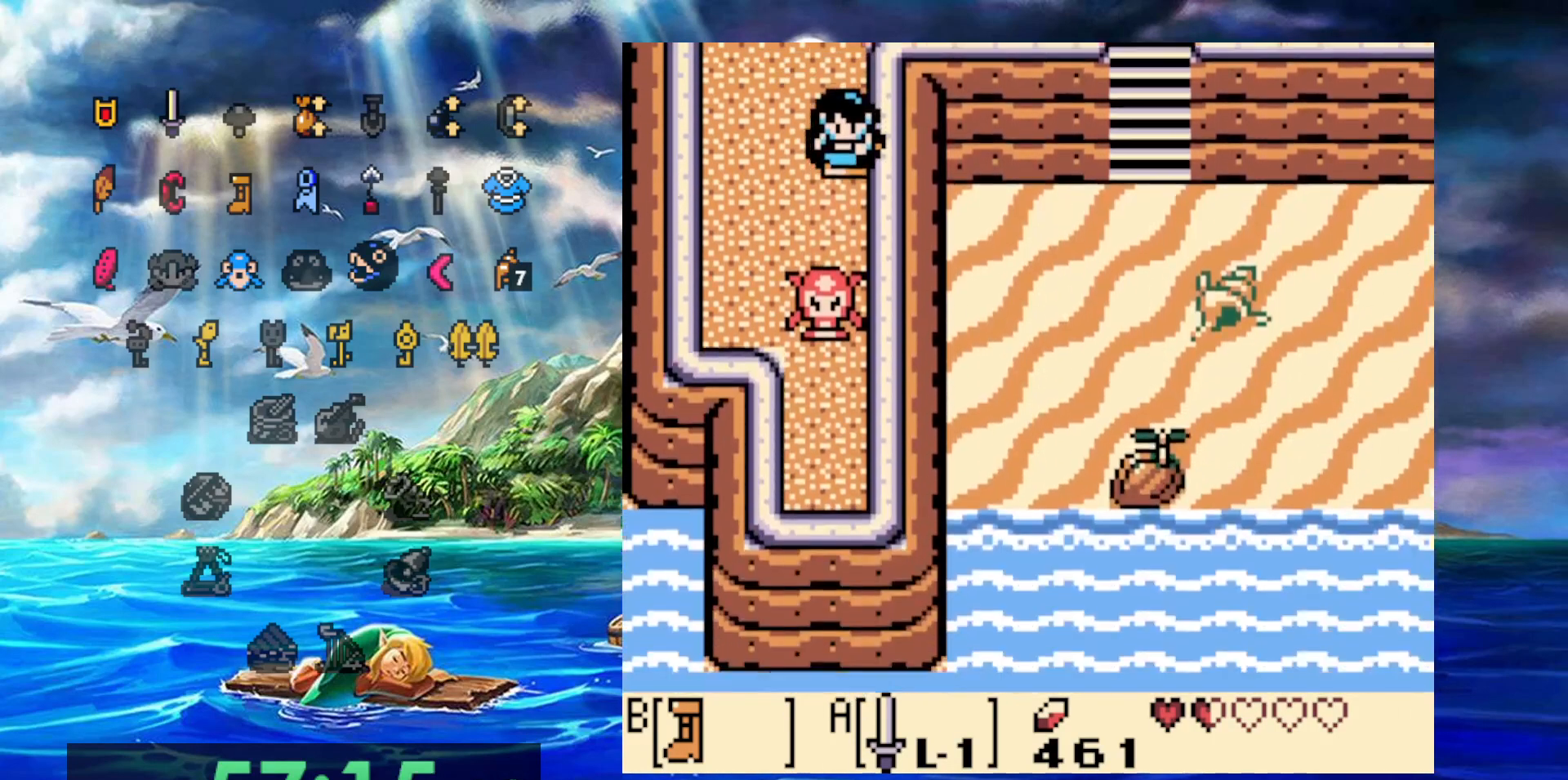
{"buttons": ["B"], "events": []}
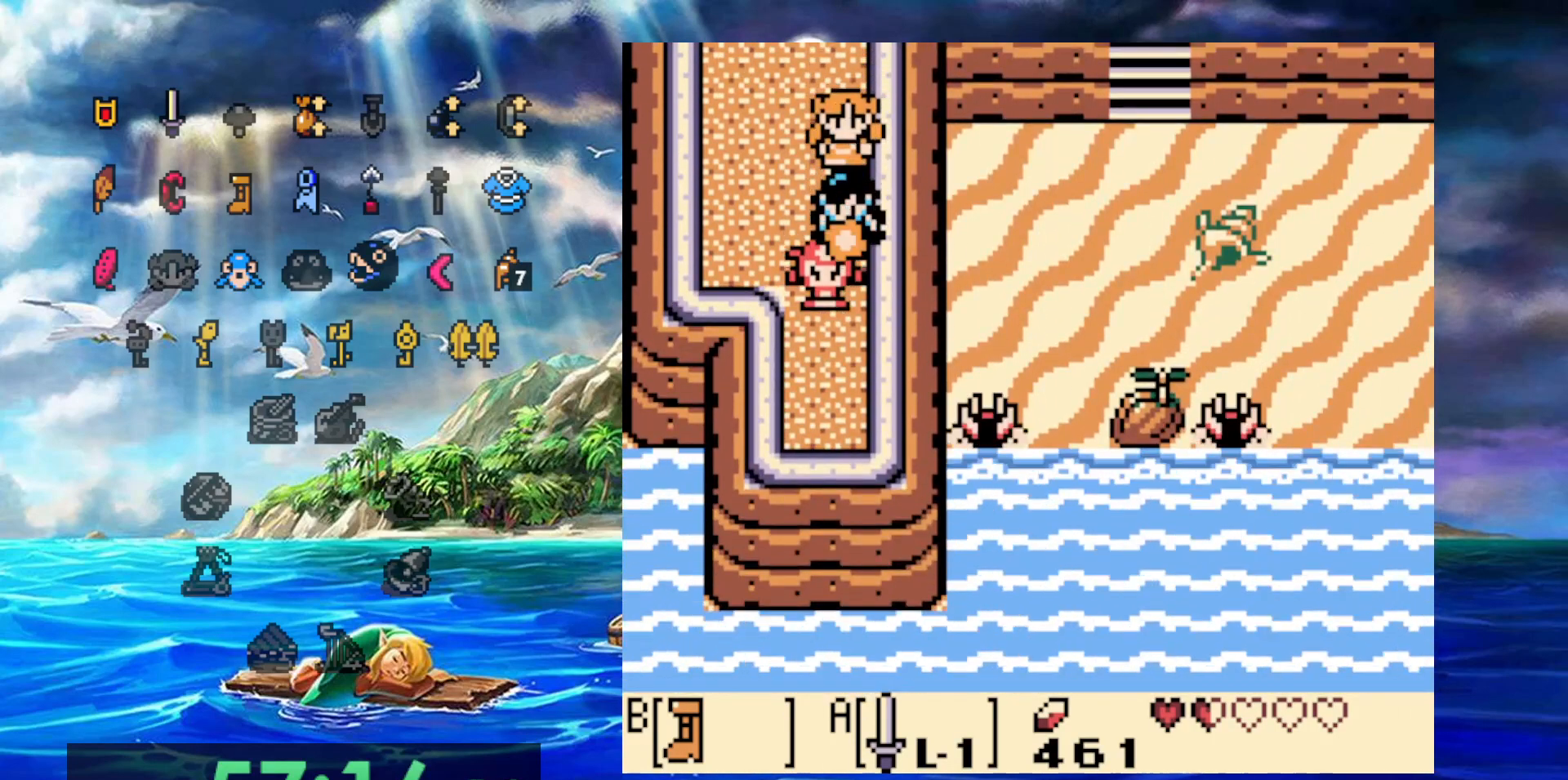
{"buttons": ["B"], "events": []}
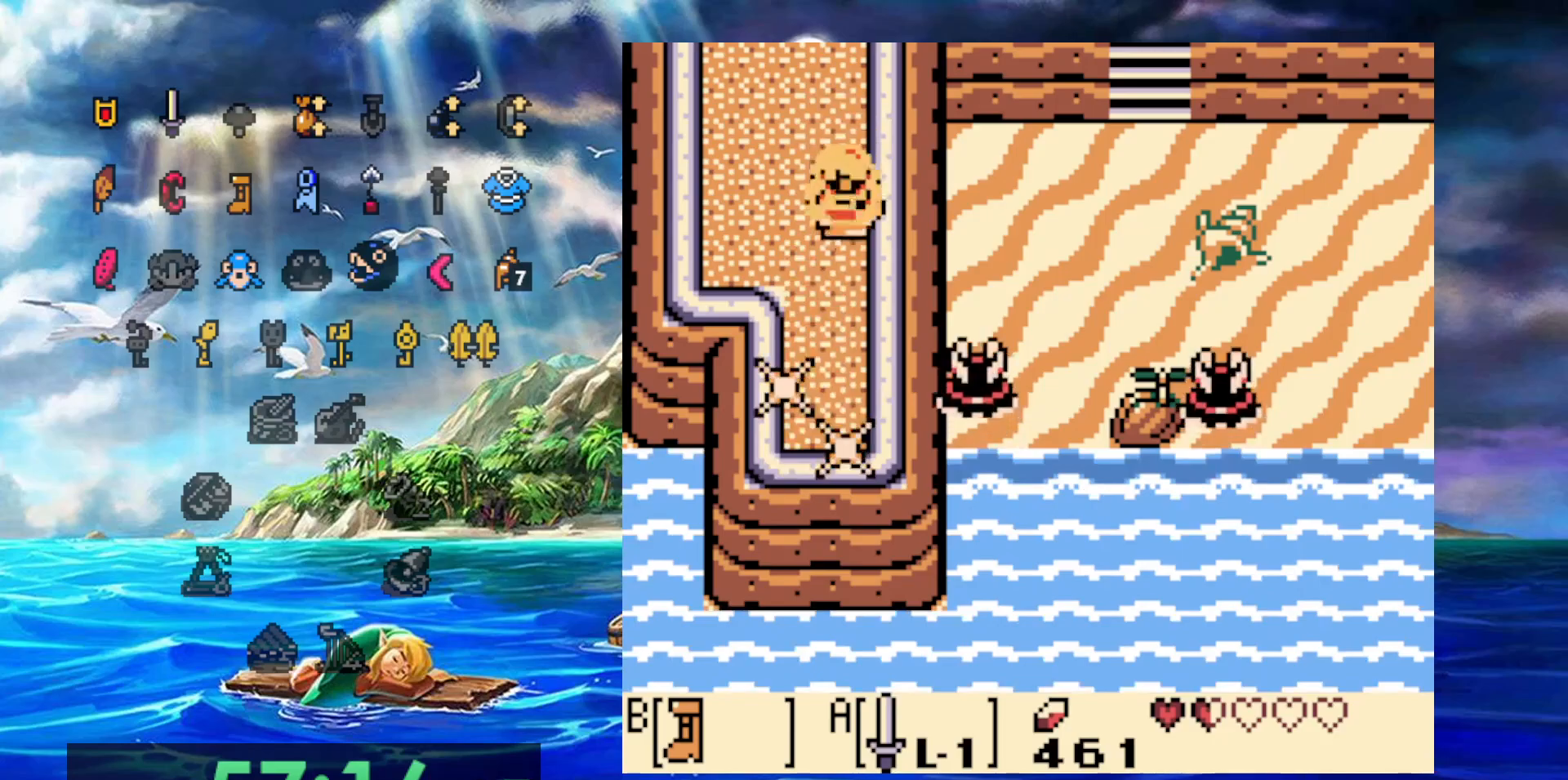
{"buttons": ["B"], "events": []}
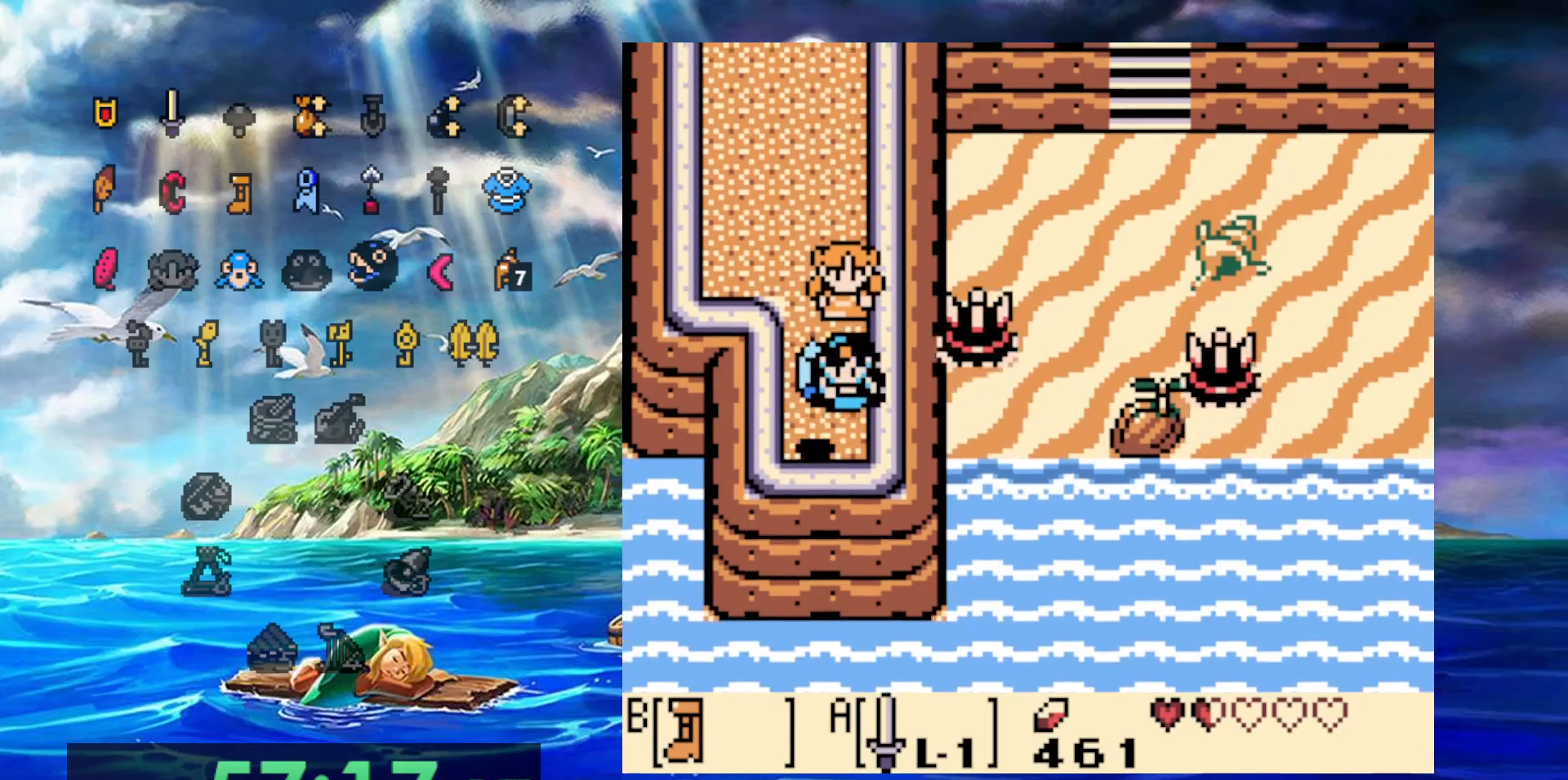
{"buttons": [], "events": [[83, "B", "up"]]}
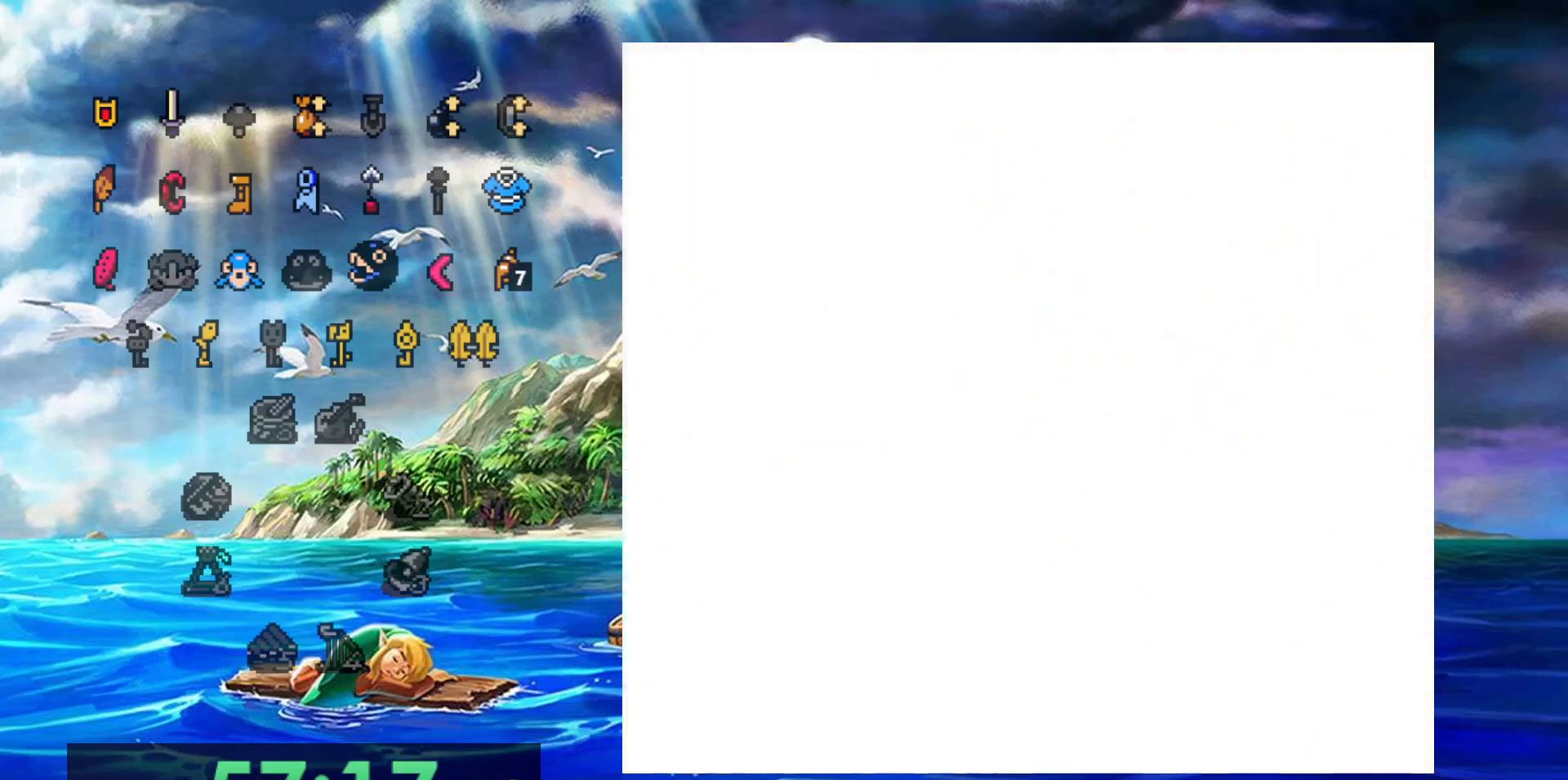
{"buttons": [], "events": [[350, "A", "down"], [467, "A", "up"]]}
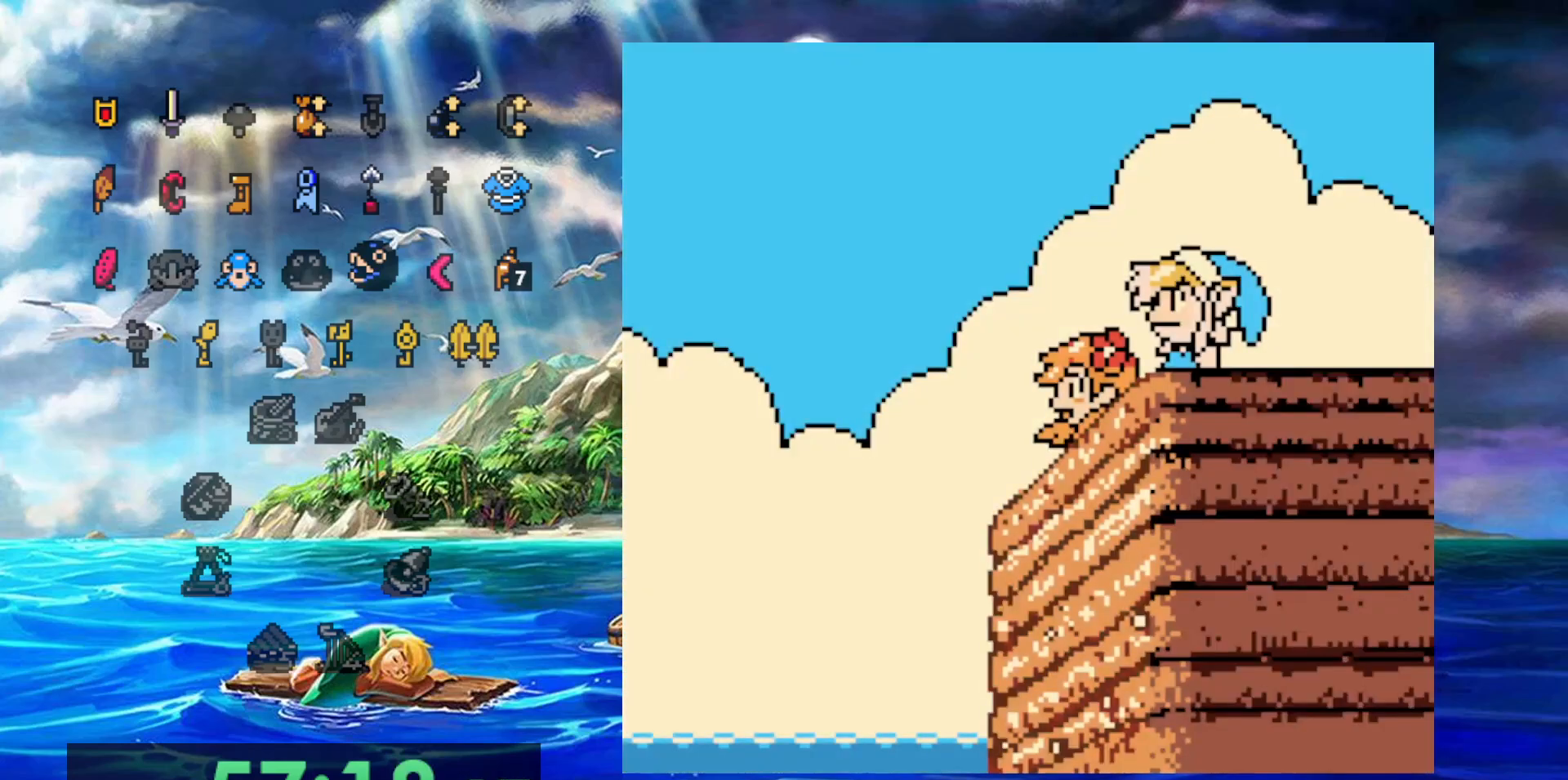
{"buttons": ["A"], "events": [[50, "A", "down"], [117, "A", "up"], [183, "A", "down"], [267, "A", "up"], [350, "A", "down"], [417, "A", "up"], [500, "A", "down"]]}
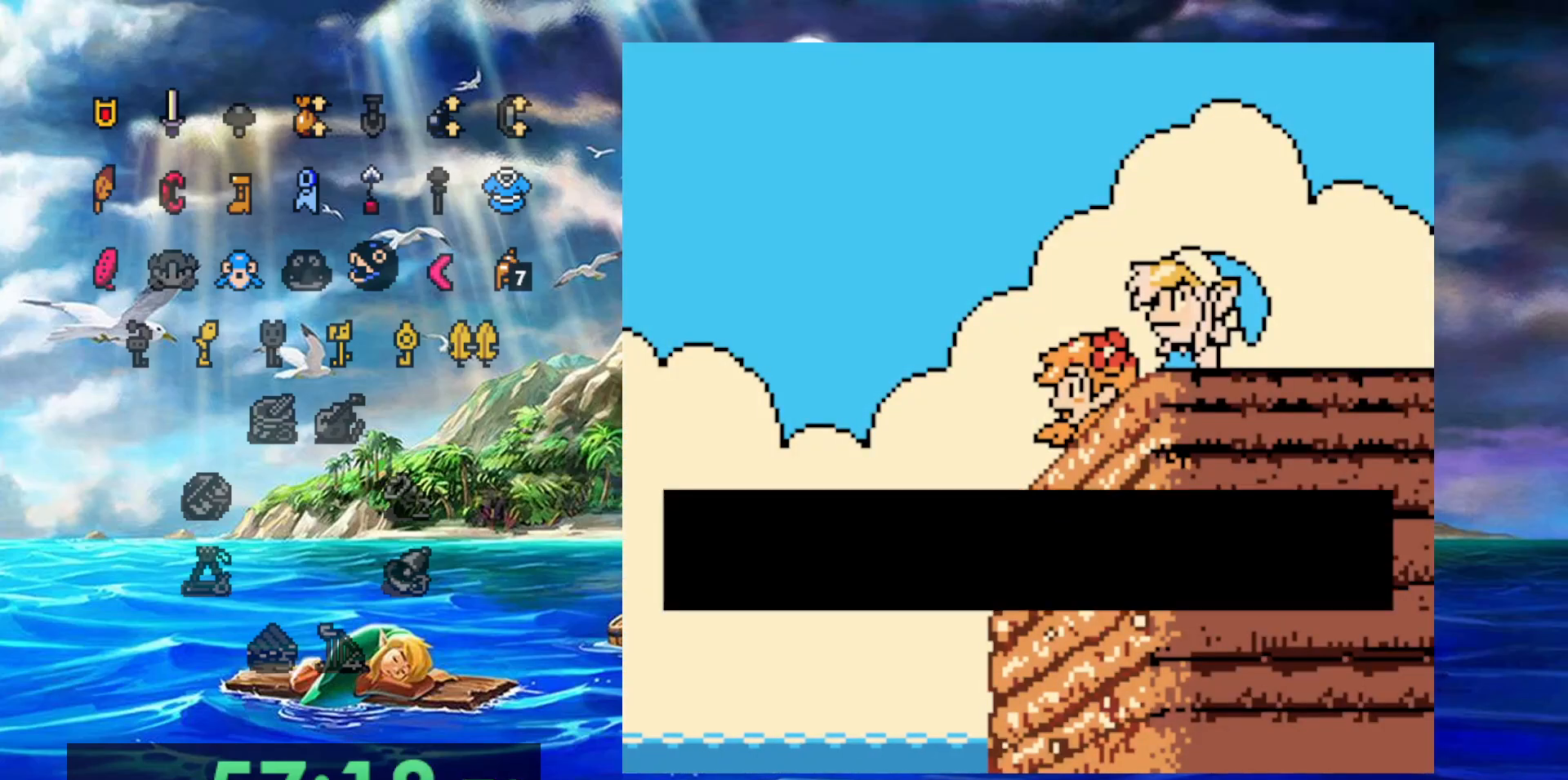
{"buttons": [], "events": [[67, "A", "up"], [133, "A", "down"], [217, "A", "up"], [283, "A", "down"], [350, "A", "up"], [433, "A", "down"], [500, "A", "up"]]}
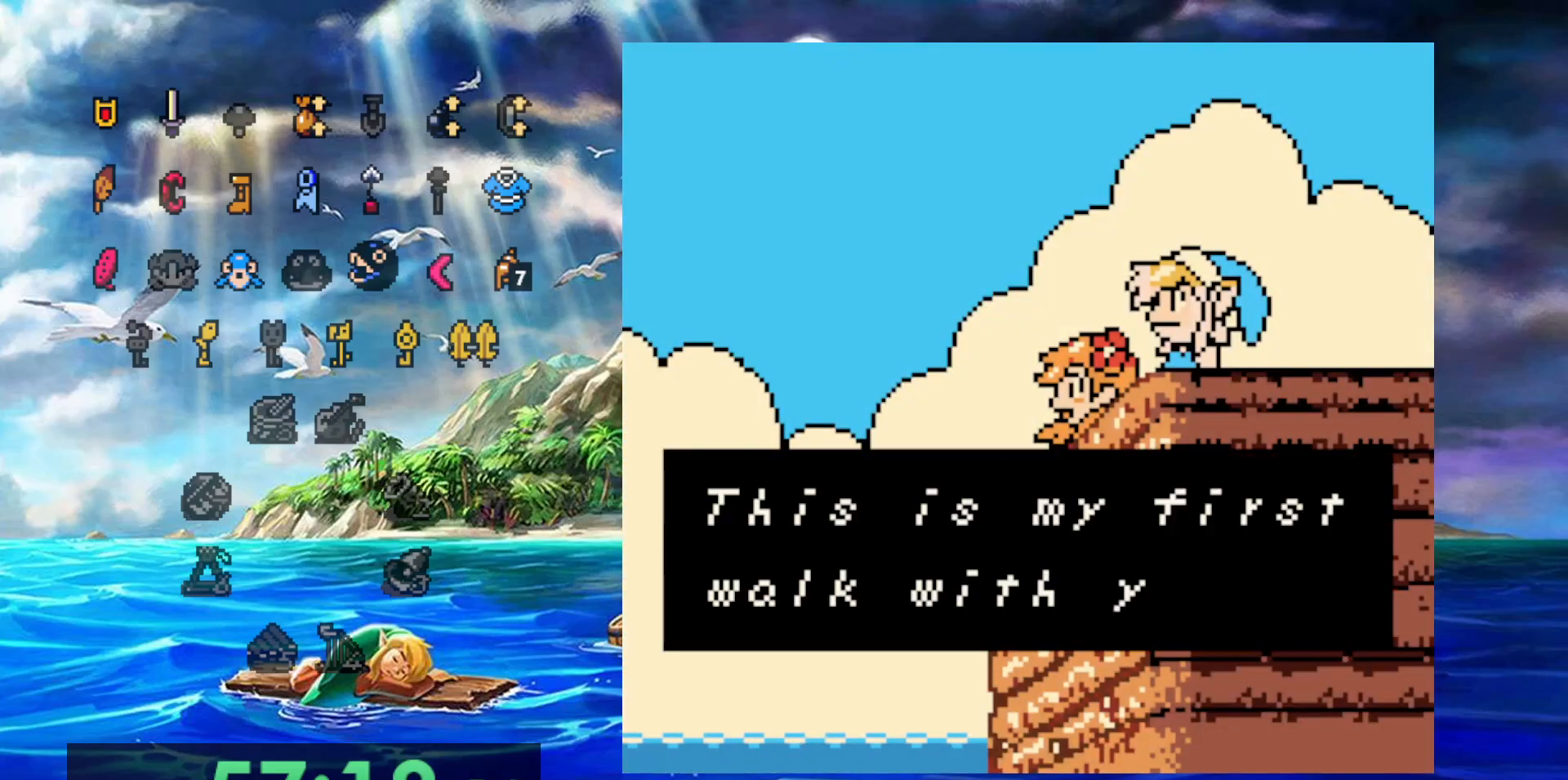
{"buttons": ["A"], "events": [[67, "A", "down"], [150, "A", "up"], [217, "A", "down"], [300, "A", "up"], [367, "A", "down"], [417, "A", "up"], [500, "A", "down"]]}
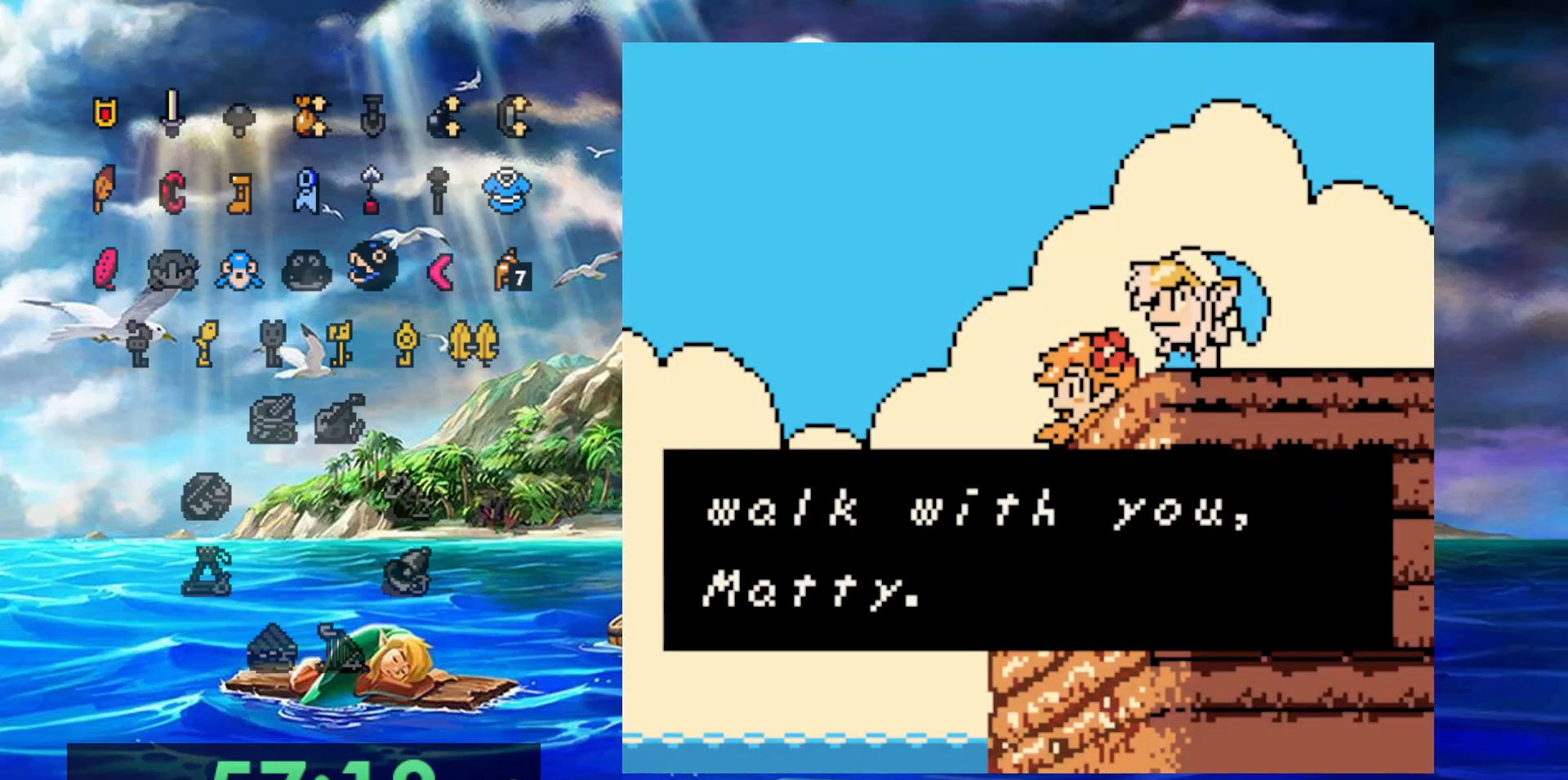
{"buttons": ["A"], "events": [[83, "A", "up"], [167, "A", "down"], [217, "A", "up"], [317, "A", "down"], [383, "A", "up"], [450, "A", "down"]]}
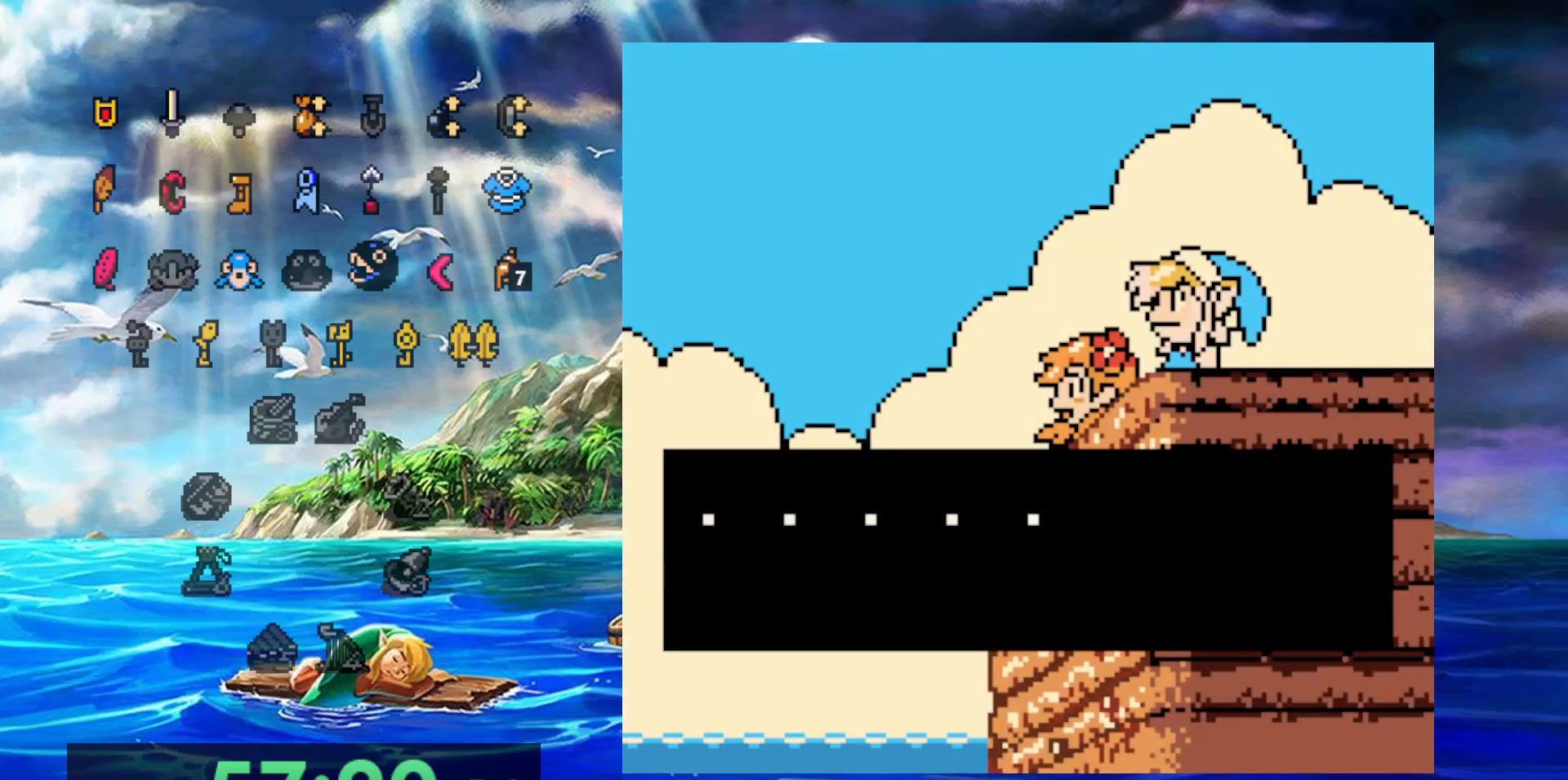
{"buttons": [], "events": [[33, "A", "up"], [100, "A", "down"], [167, "A", "up"], [250, "A", "down"], [317, "A", "up"], [383, "A", "down"], [450, "A", "up"]]}
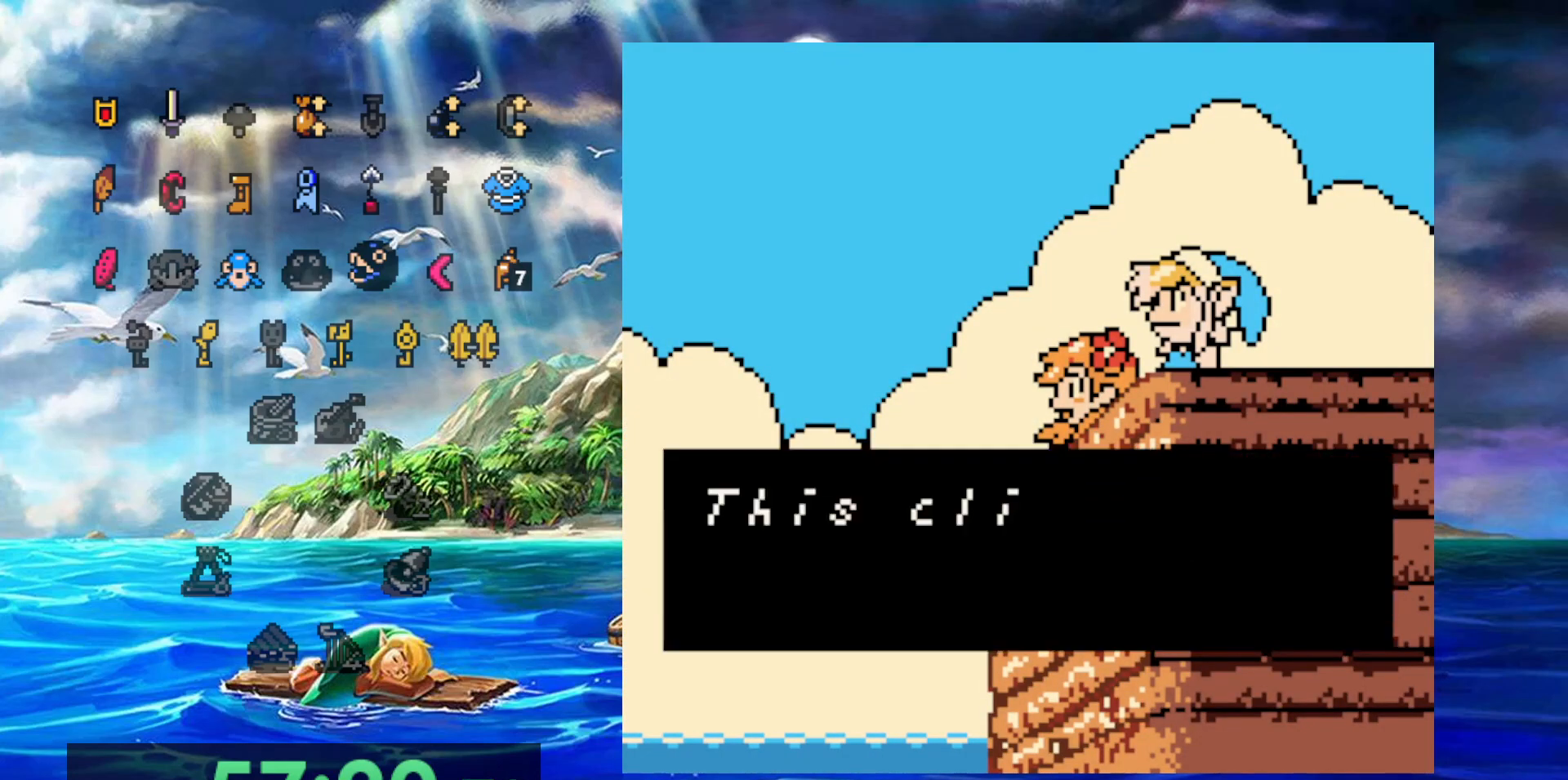
{"buttons": ["A"], "events": [[317, "A", "down"], [367, "A", "up"], [433, "A", "down"]]}
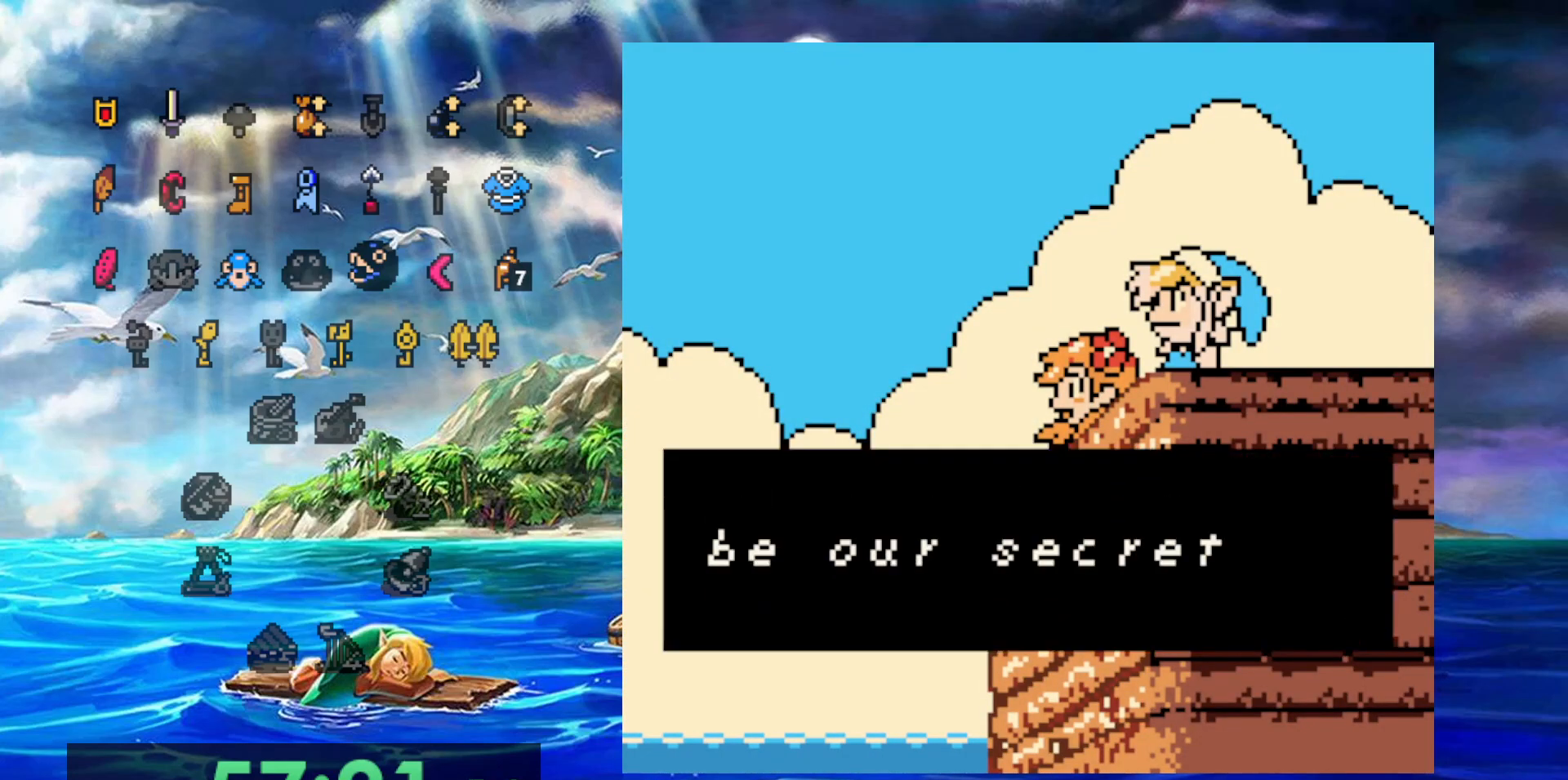
{"buttons": ["A"], "events": [[17, "A", "up"], [67, "A", "down"], [150, "A", "up"], [217, "A", "down"], [283, "A", "up"], [367, "A", "down"], [450, "A", "up"], [500, "A", "down"]]}
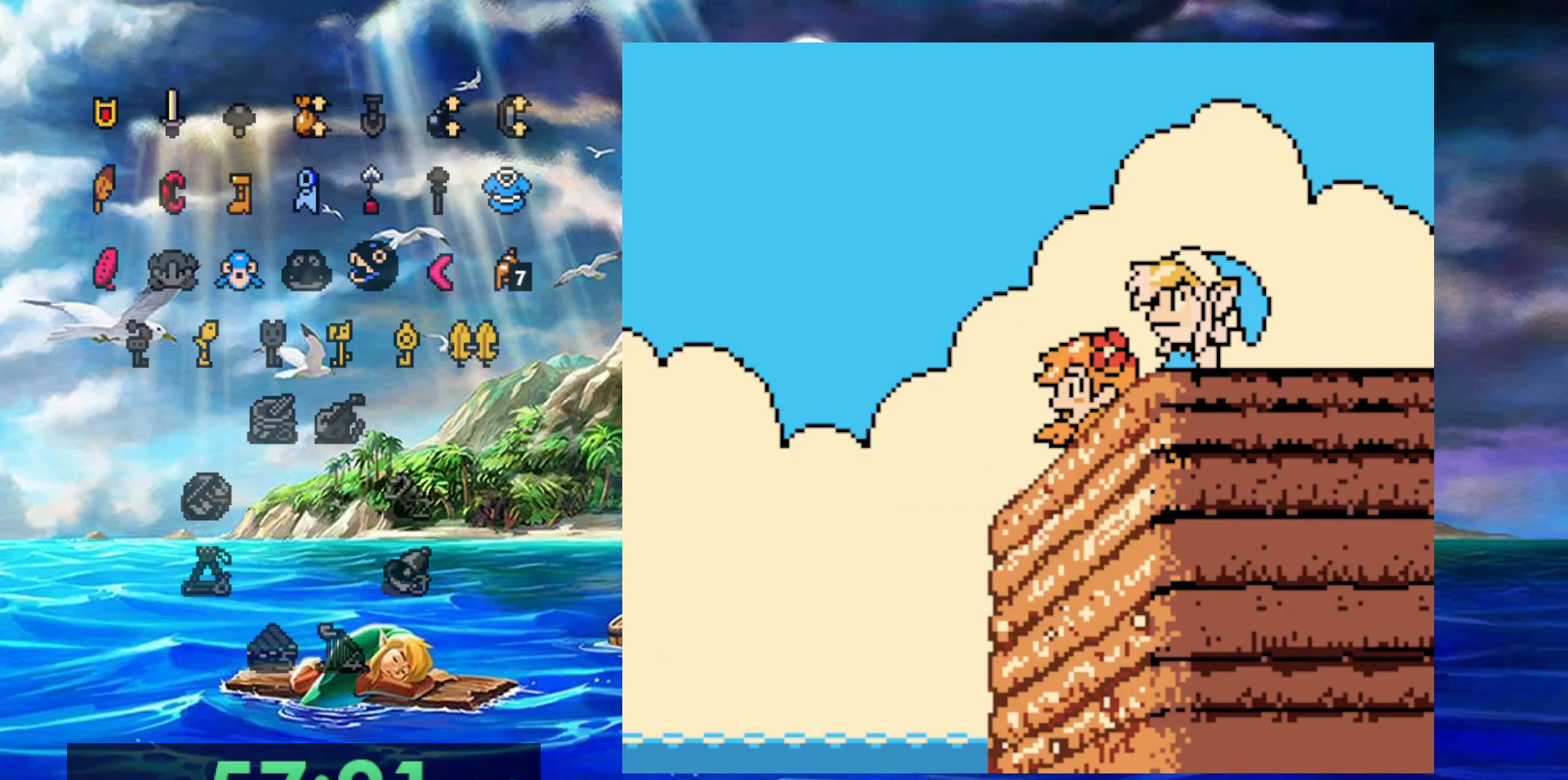
{"buttons": ["A"], "events": [[67, "A", "up"], [150, "A", "down"], [233, "A", "up"], [300, "A", "down"], [367, "A", "up"], [450, "A", "down"]]}
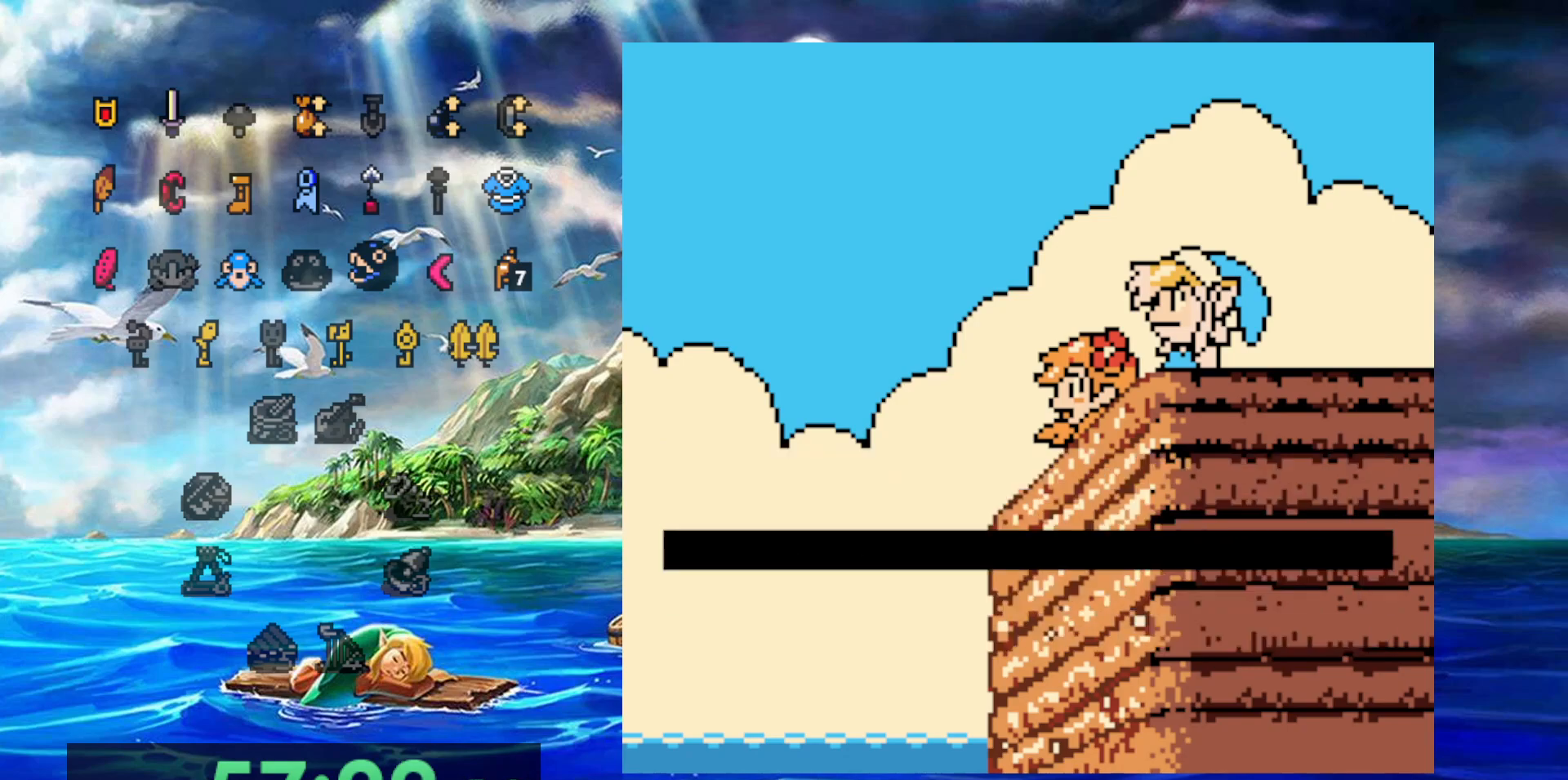
{"buttons": [], "events": [[17, "A", "up"], [83, "A", "down"], [167, "A", "up"], [233, "A", "down"], [300, "A", "up"], [400, "A", "down"], [467, "A", "up"]]}
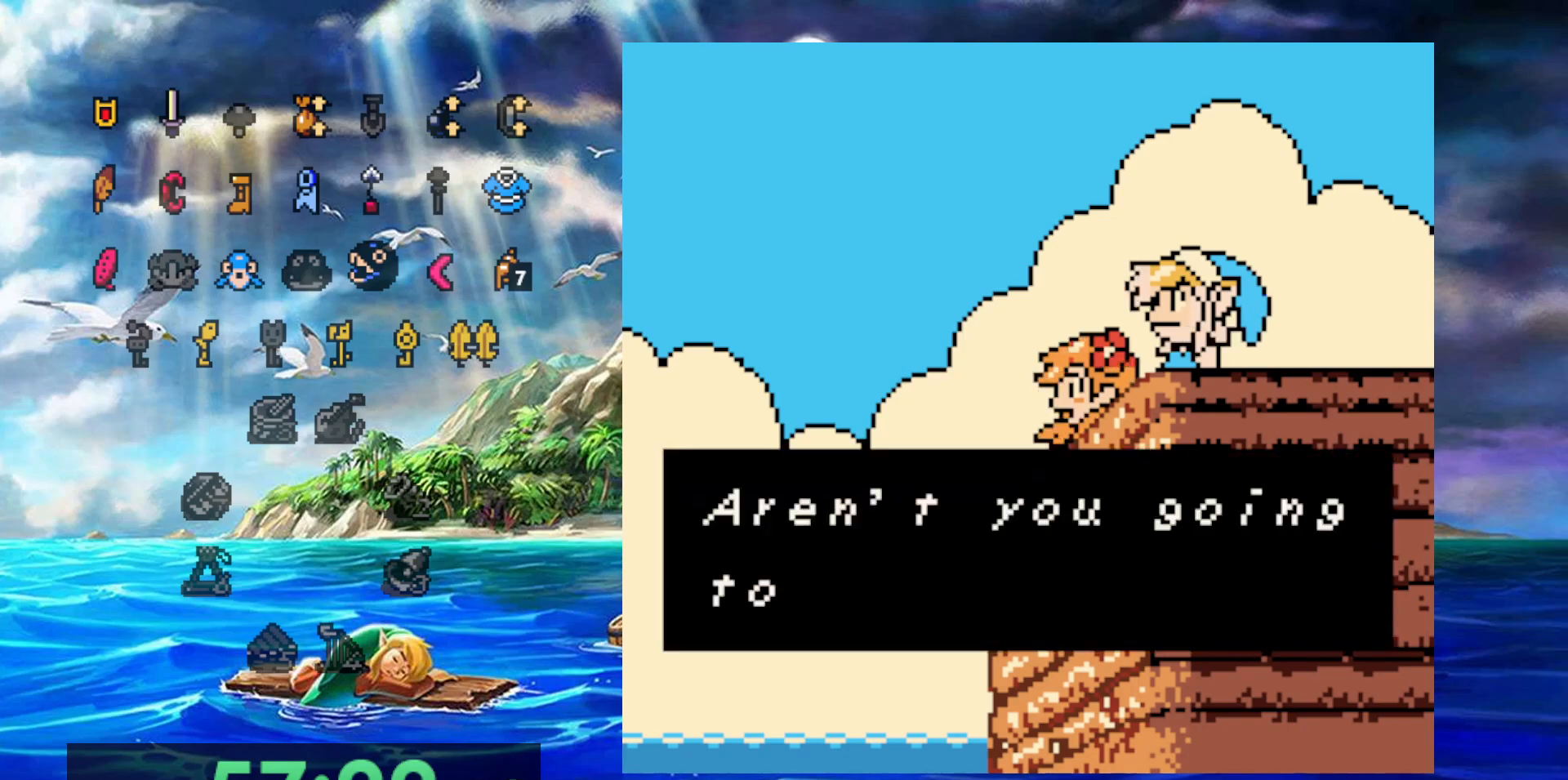
{"buttons": ["A"], "events": [[17, "A", "down"], [117, "A", "up"], [217, "A", "down"], [283, "A", "up"], [350, "A", "down"], [417, "A", "up"], [483, "A", "down"]]}
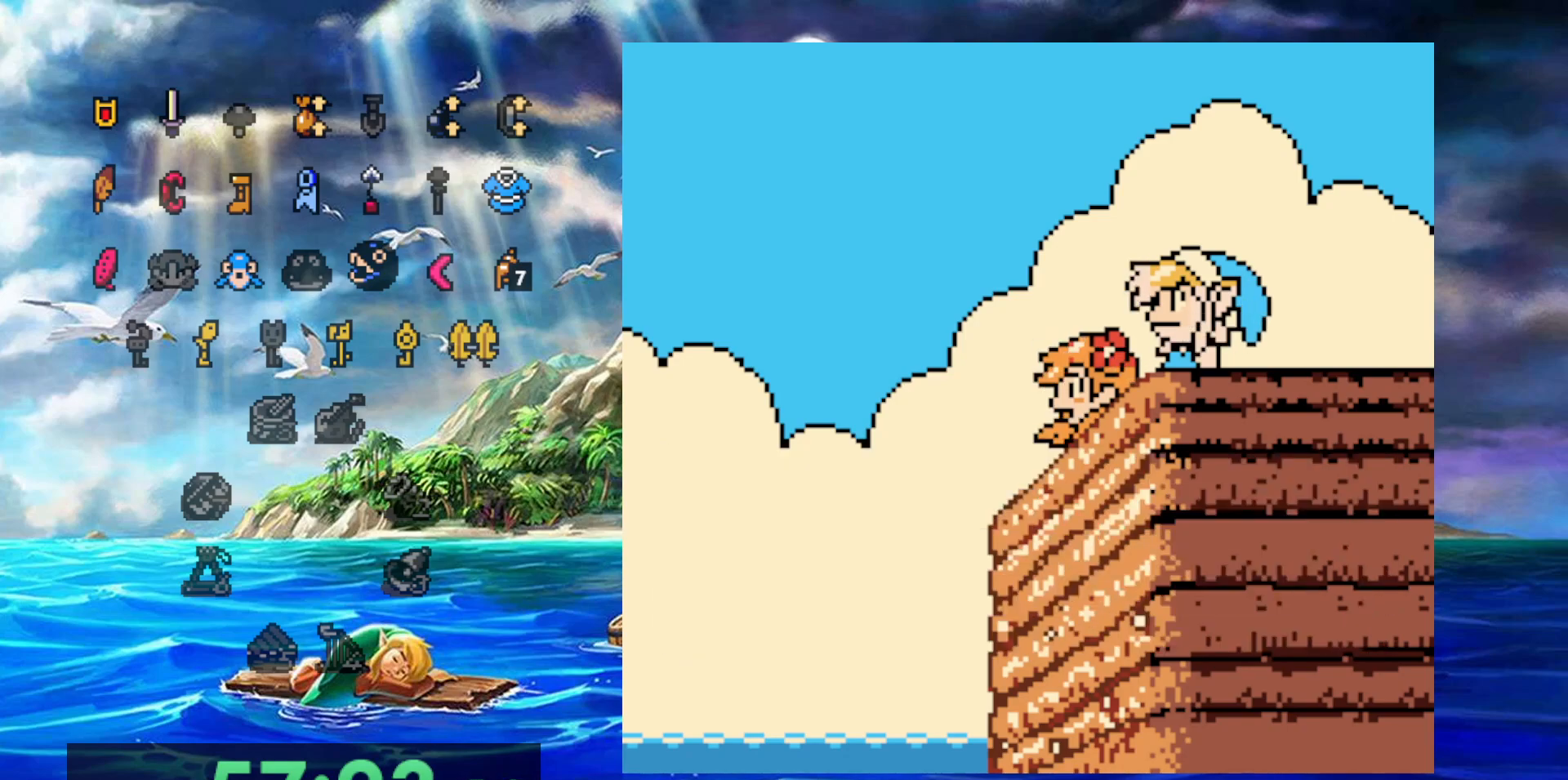
{"buttons": ["A"], "events": [[67, "A", "up"], [150, "A", "down"], [217, "A", "up"], [317, "A", "down"], [367, "A", "up"], [467, "A", "down"]]}
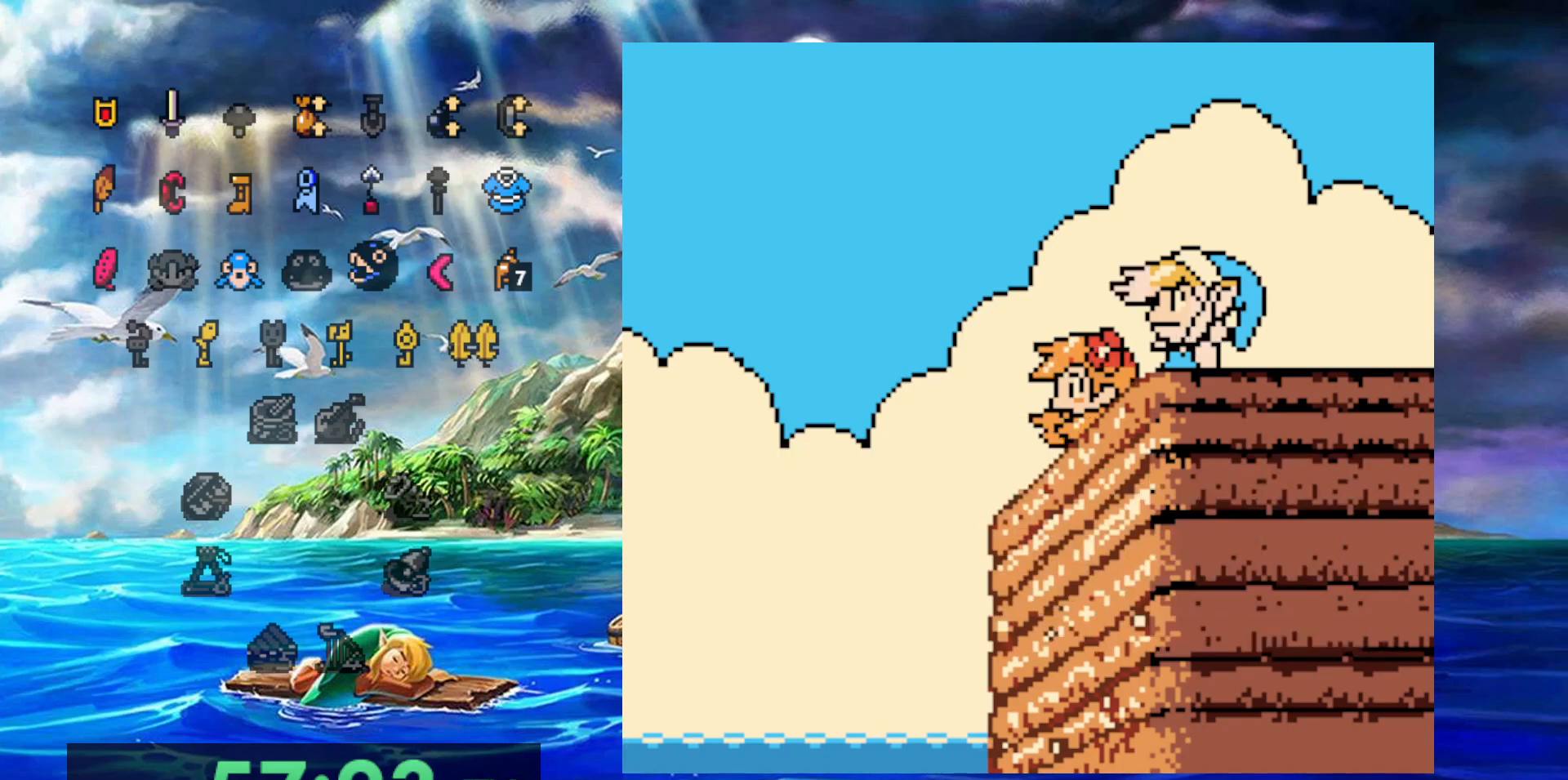
{"buttons": ["A"], "events": [[50, "A", "up"], [133, "A", "down"], [217, "A", "up"], [267, "A", "down"], [383, "A", "up"], [467, "A", "down"]]}
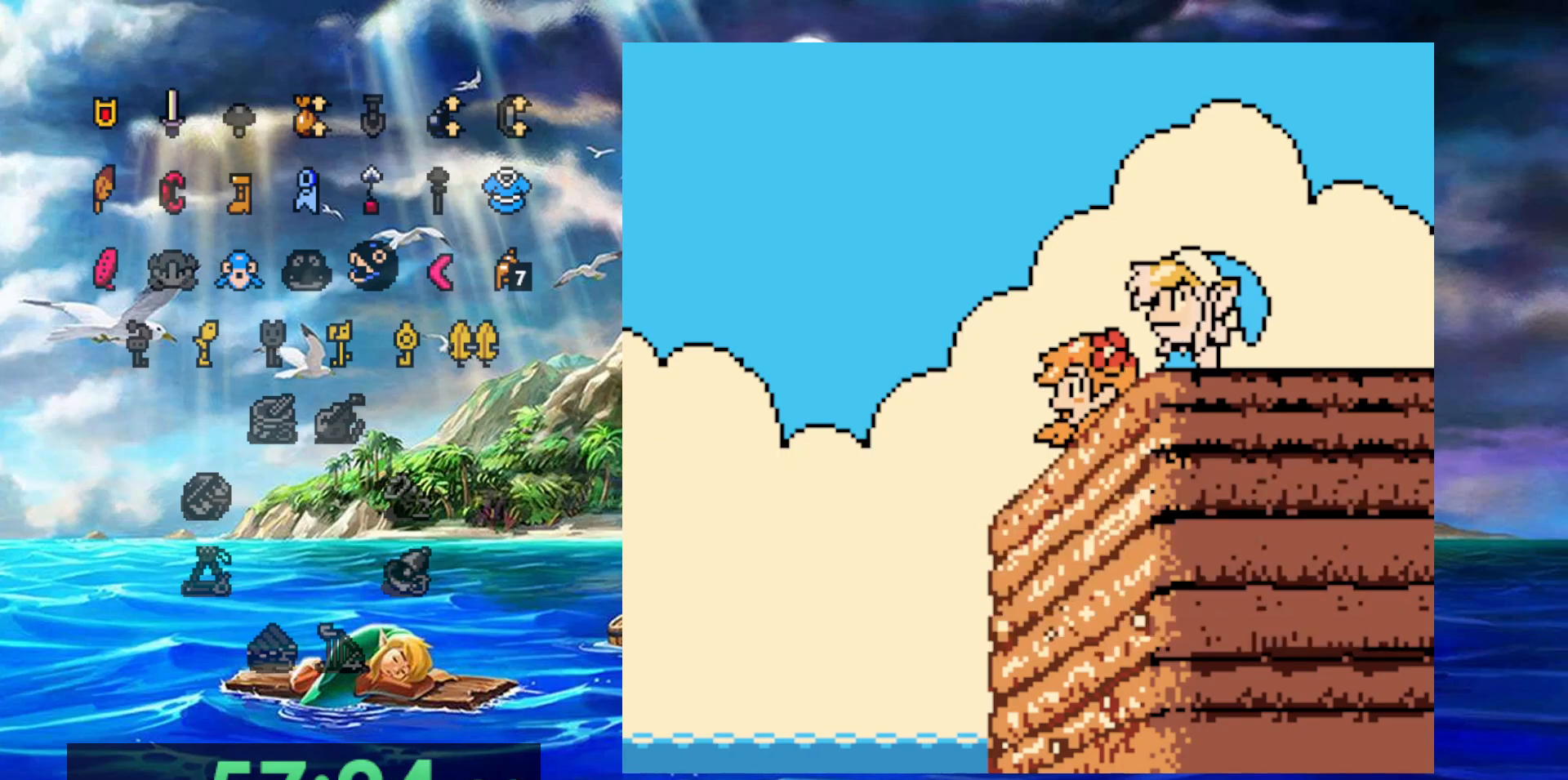
{"buttons": [], "events": [[67, "A", "up"], [150, "A", "down"], [250, "A", "up"], [300, "A", "down"], [417, "A", "up"]]}
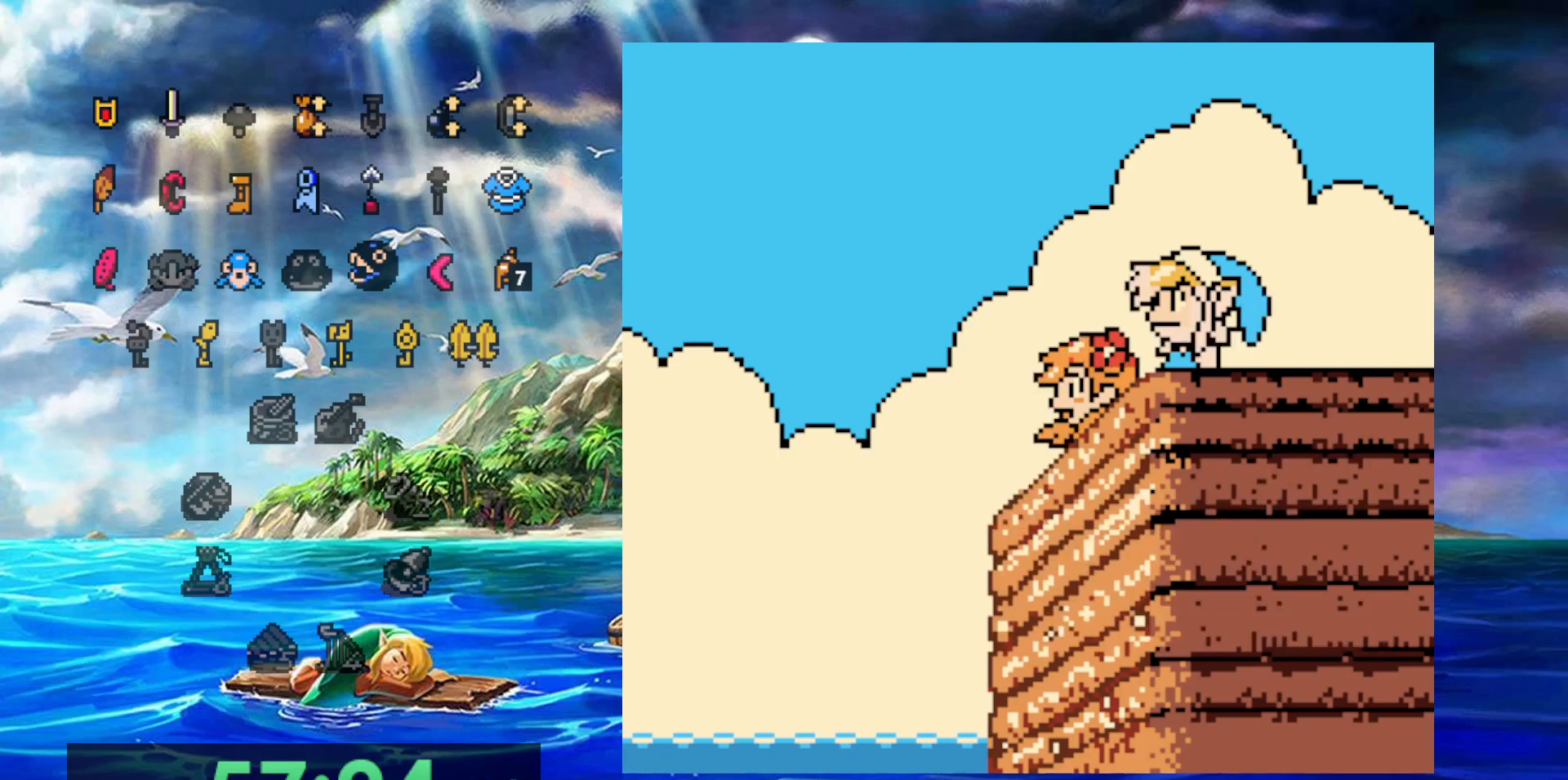
{"buttons": [], "events": [[17, "A", "down"], [117, "A", "up"], [200, "A", "down"], [300, "A", "up"], [383, "A", "down"], [467, "A", "up"]]}
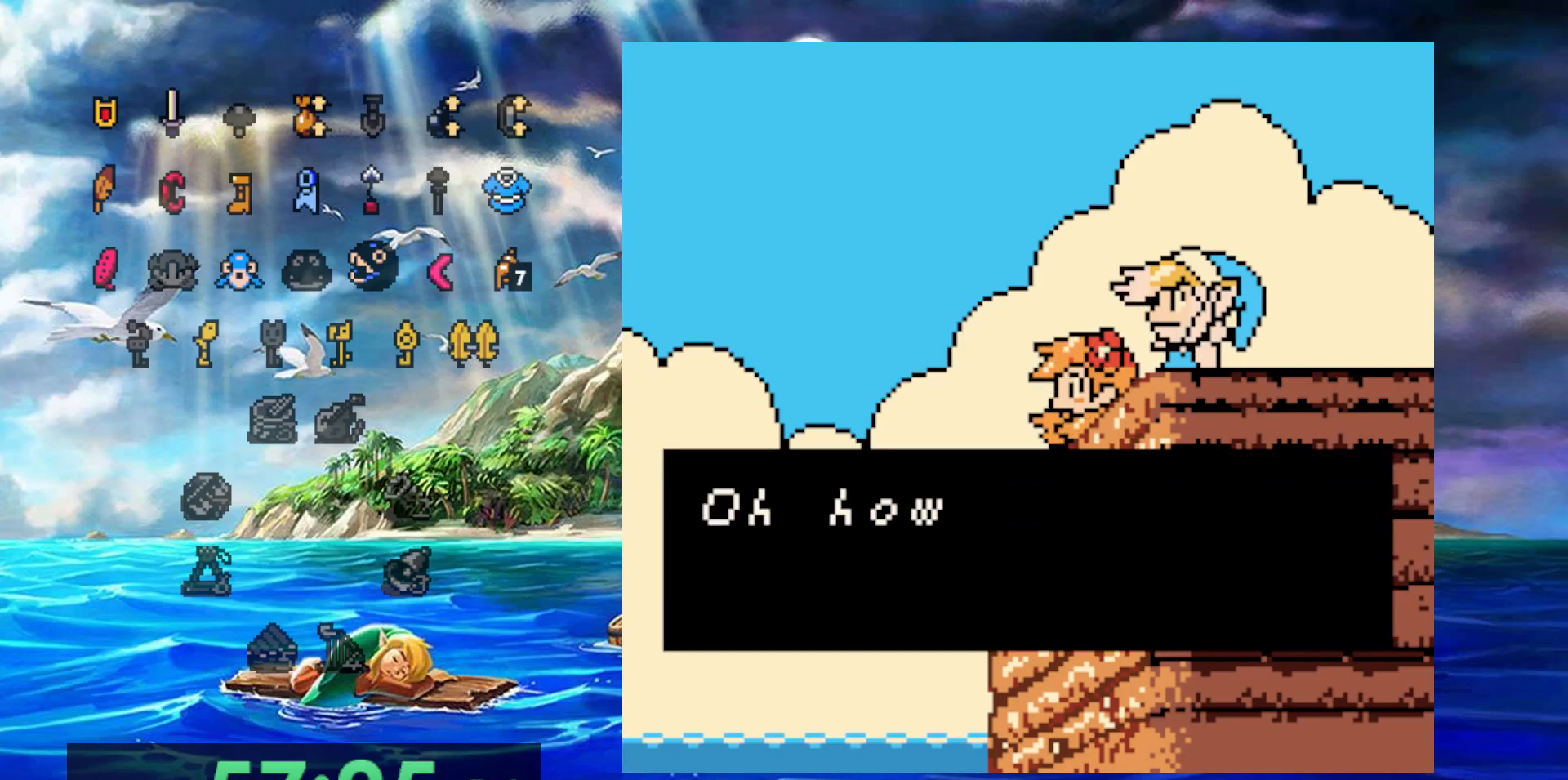
{"buttons": [], "events": [[50, "A", "down"], [150, "A", "up"], [217, "A", "down"], [317, "A", "up"], [400, "A", "down"], [500, "A", "up"]]}
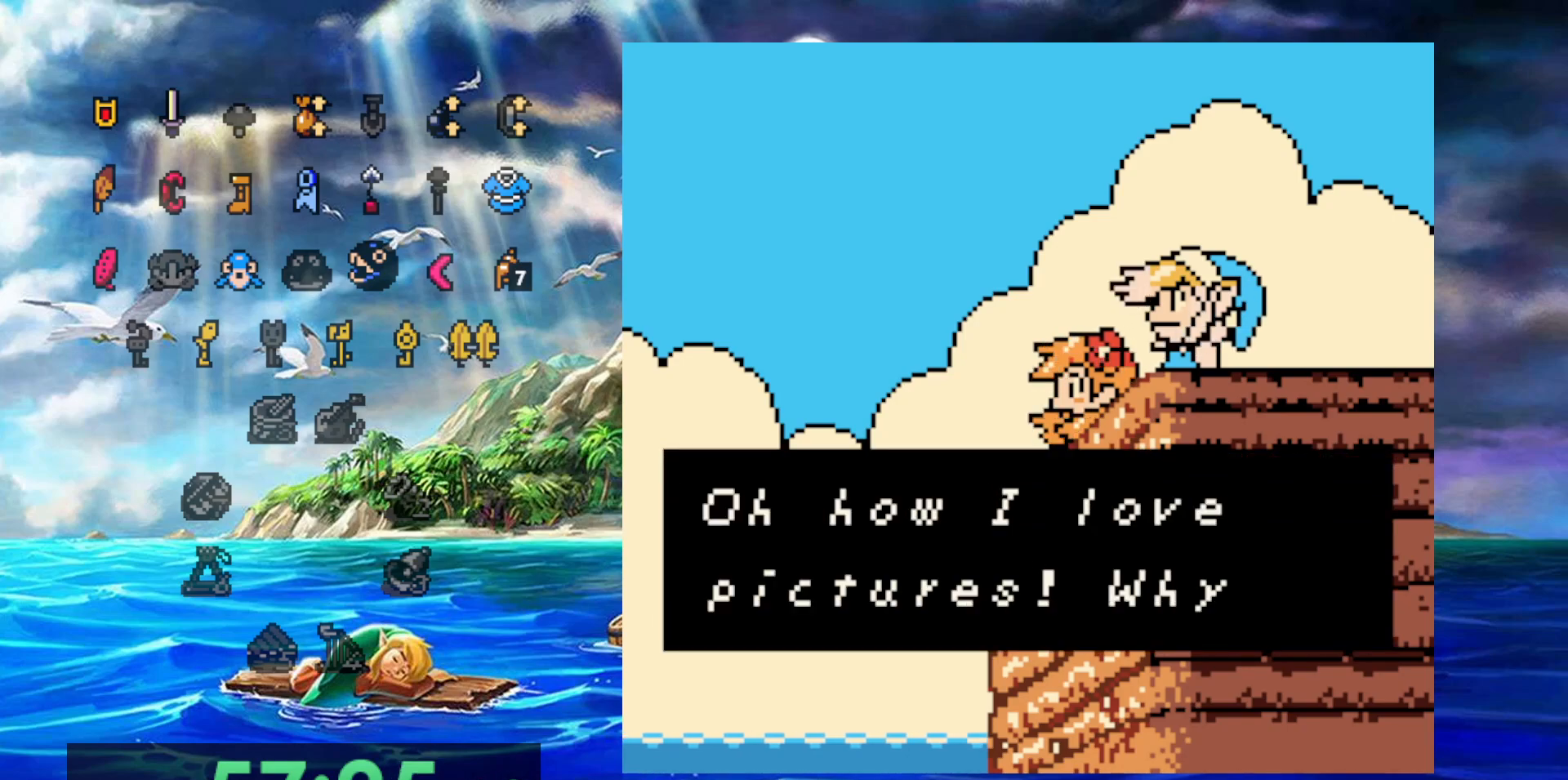
{"buttons": [], "events": [[67, "A", "down"], [133, "A", "up"], [217, "A", "down"], [300, "A", "up"], [383, "A", "down"], [467, "A", "up"]]}
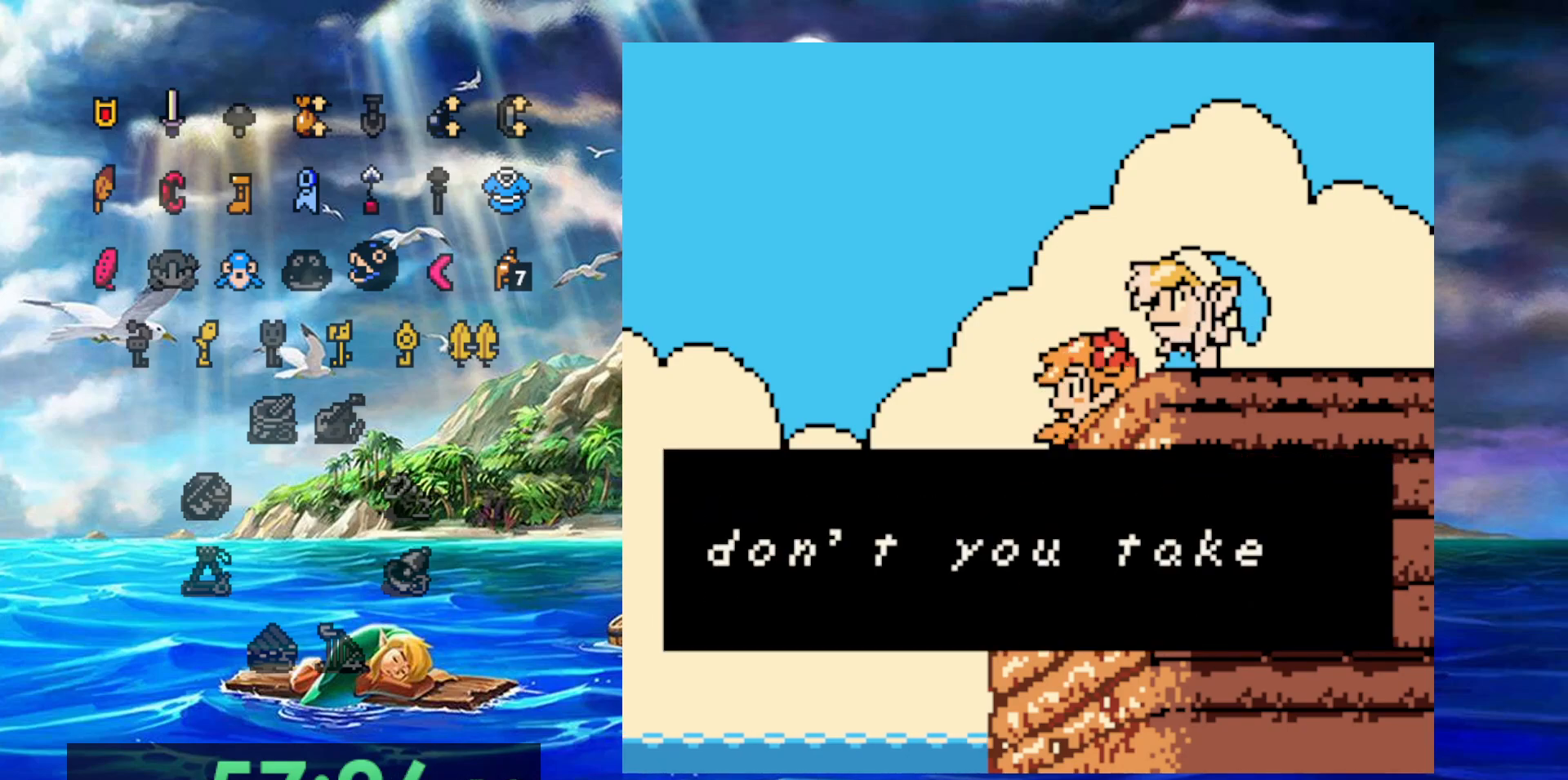
{"buttons": [], "events": [[33, "A", "down"], [117, "A", "up"], [183, "A", "down"], [300, "A", "up"], [350, "A", "down"], [450, "A", "up"]]}
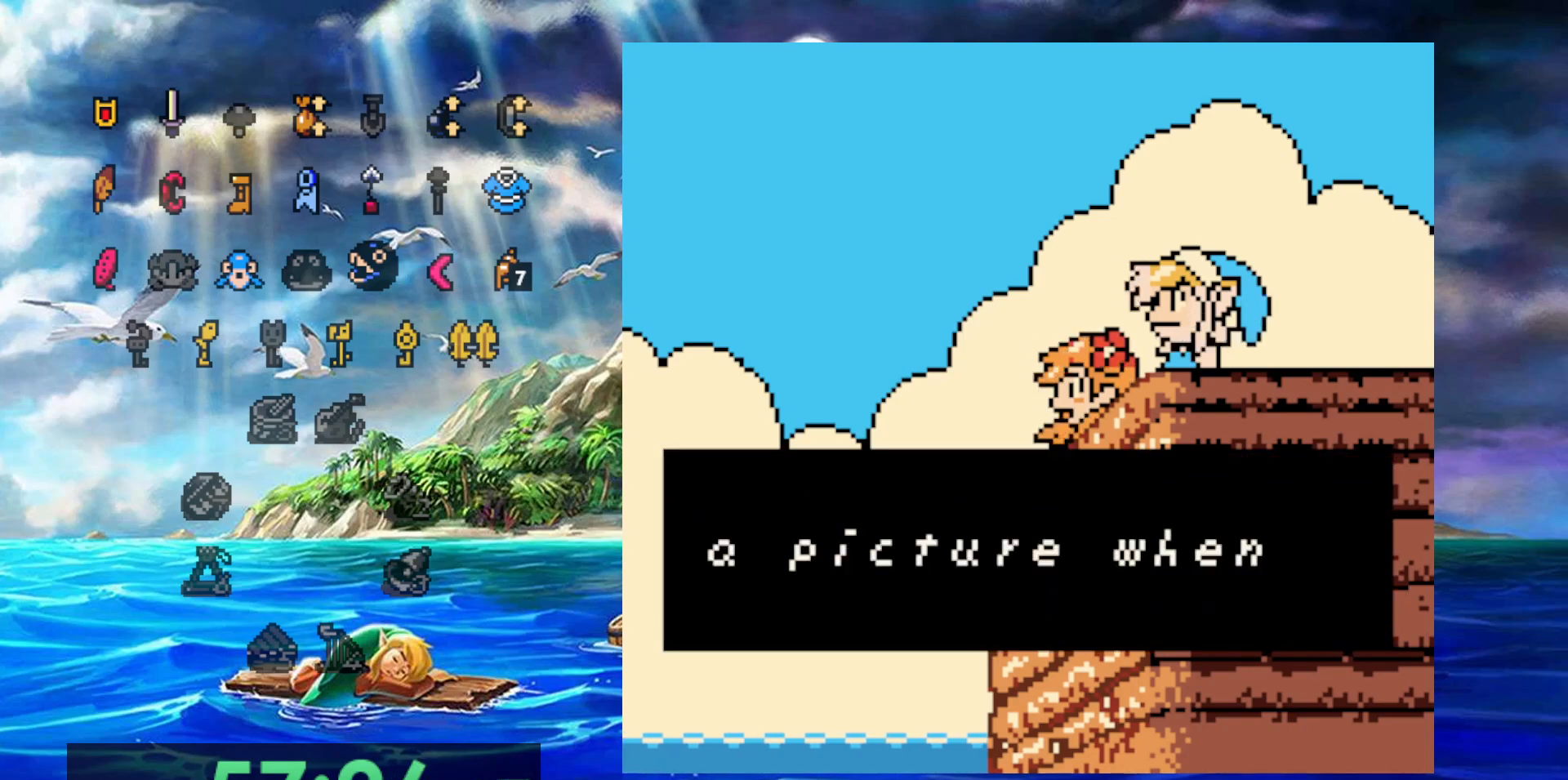
{"buttons": ["A"], "events": [[17, "A", "down"], [100, "A", "up"], [150, "A", "down"], [250, "A", "up"], [317, "A", "down"], [400, "A", "up"], [467, "A", "down"]]}
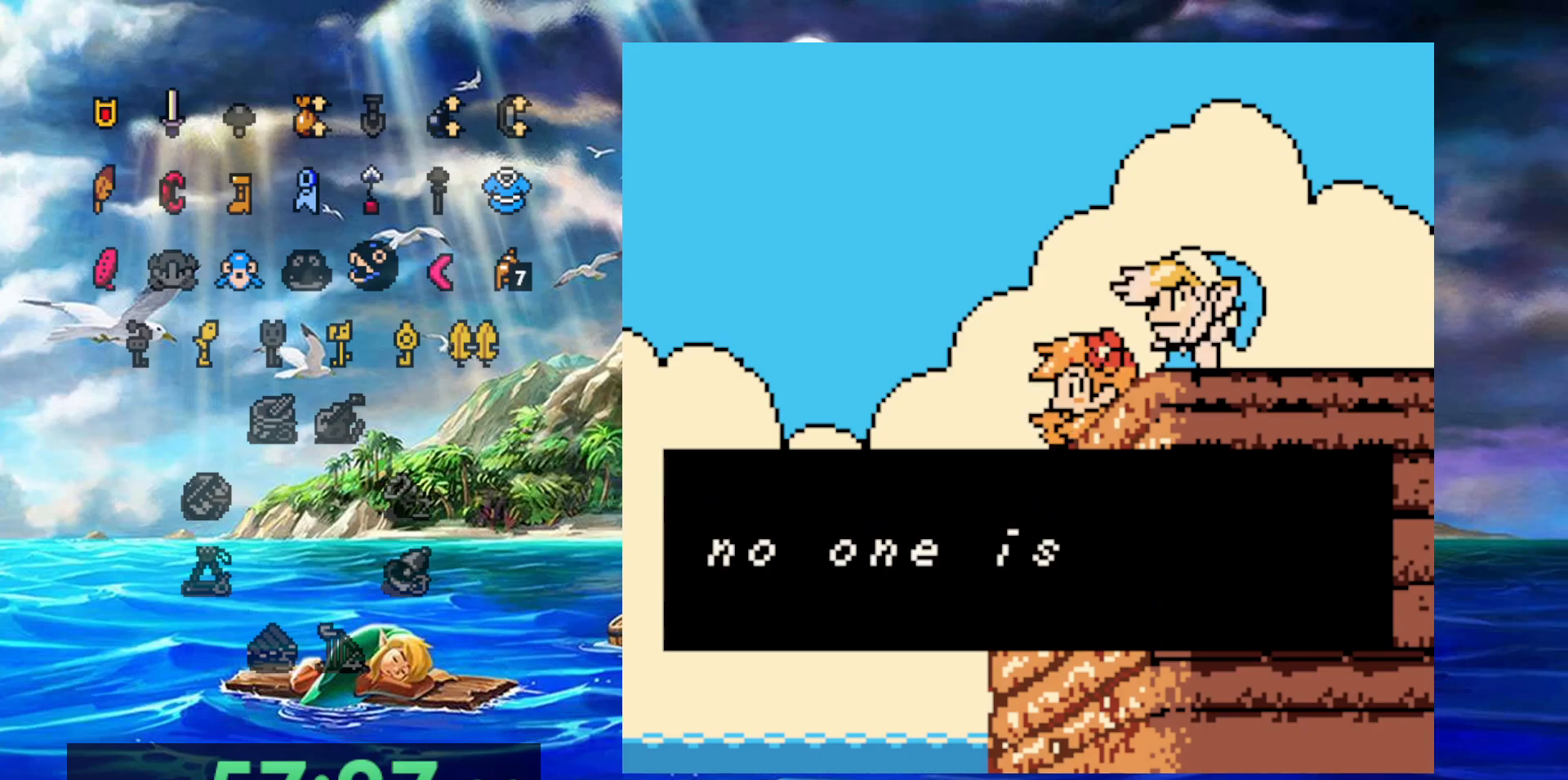
{"buttons": ["A"], "events": [[50, "A", "up"], [117, "A", "down"], [200, "A", "up"], [300, "A", "down"], [367, "A", "up"], [417, "A", "down"]]}
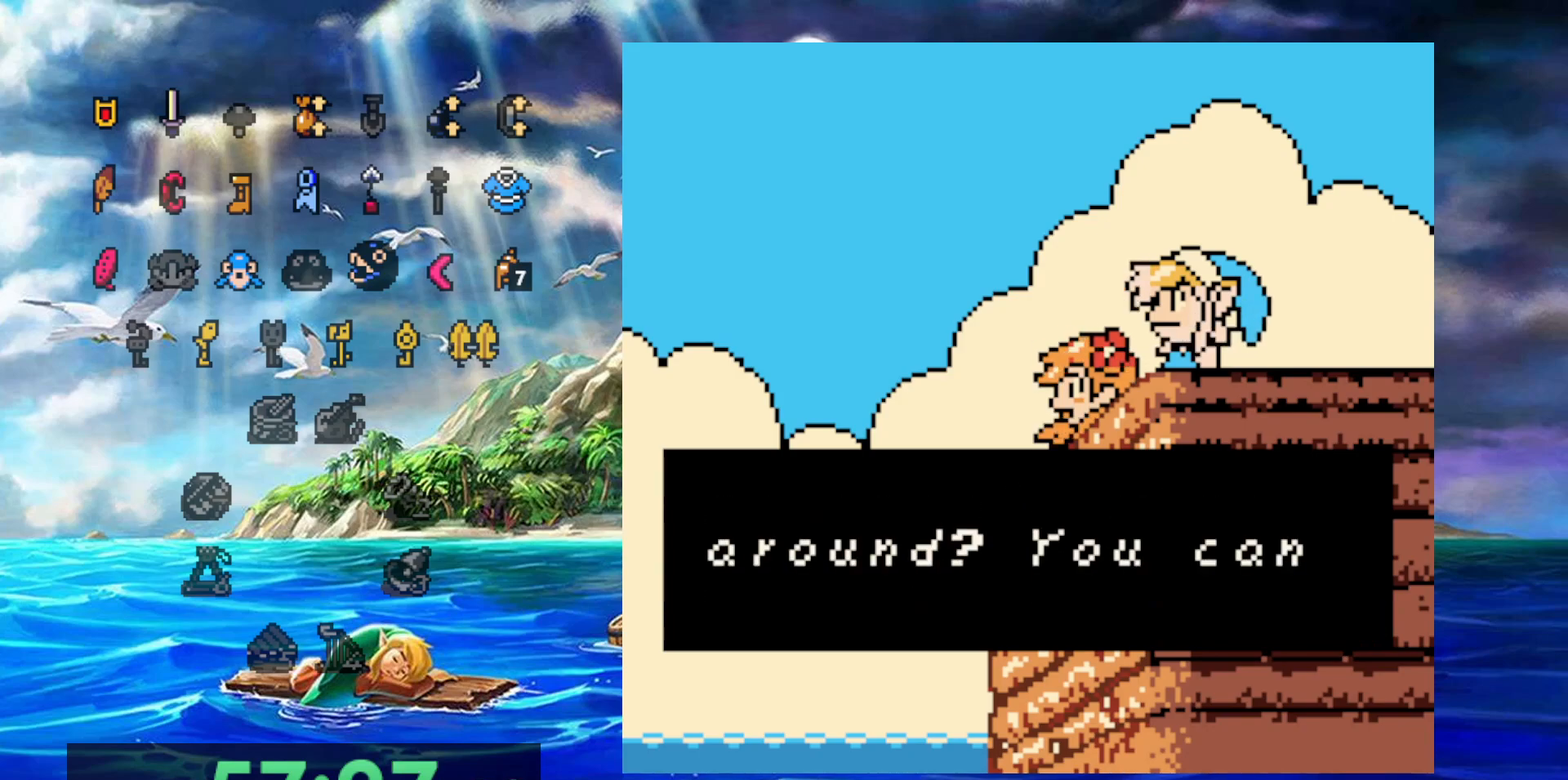
{"buttons": [], "events": [[33, "A", "up"], [117, "A", "down"], [183, "A", "up"], [250, "A", "down"], [333, "A", "up"], [400, "A", "down"], [500, "A", "up"]]}
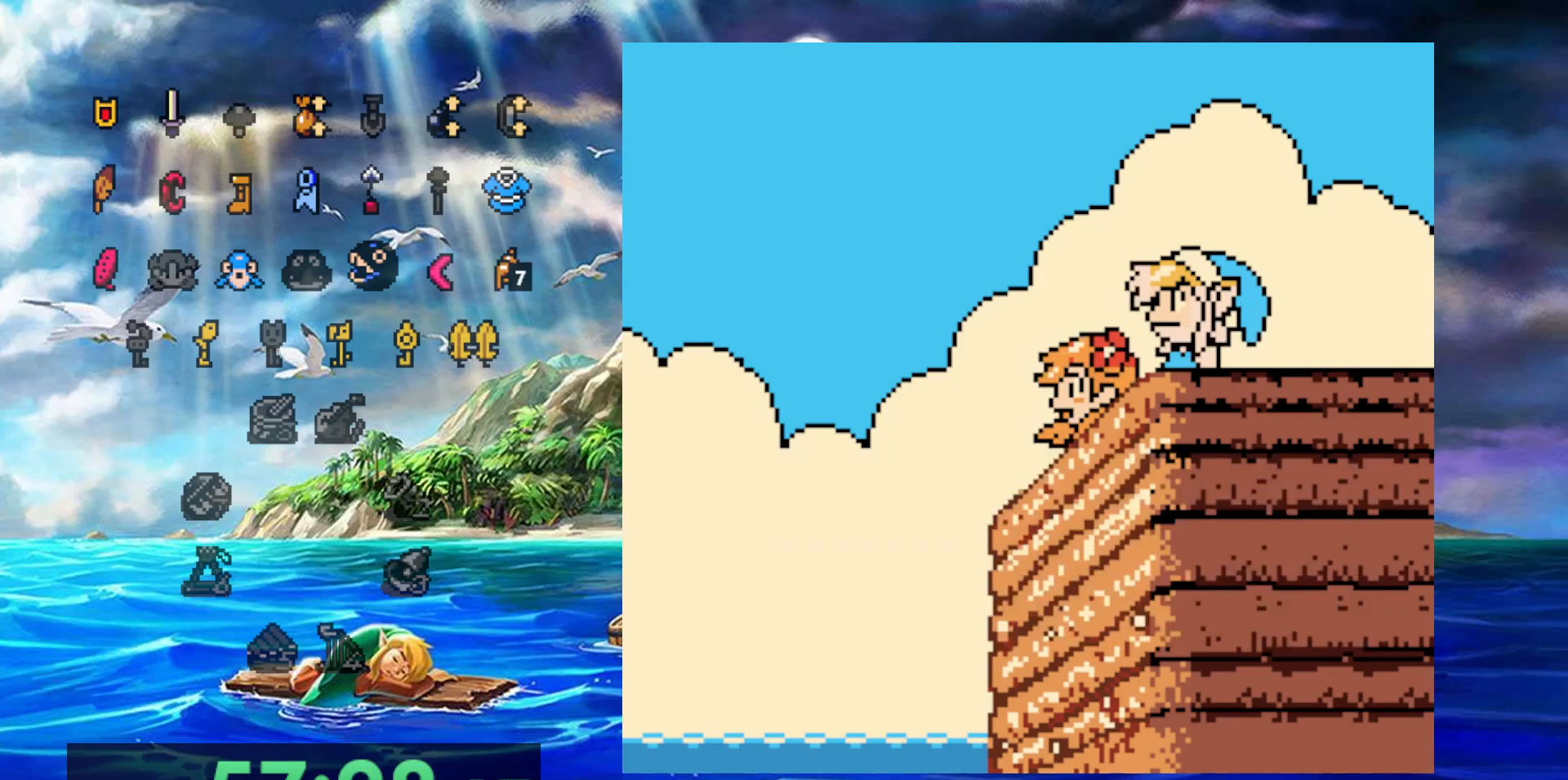
{"buttons": [], "events": [[67, "A", "down"], [150, "A", "up"], [250, "A", "down"], [350, "A", "up"]]}
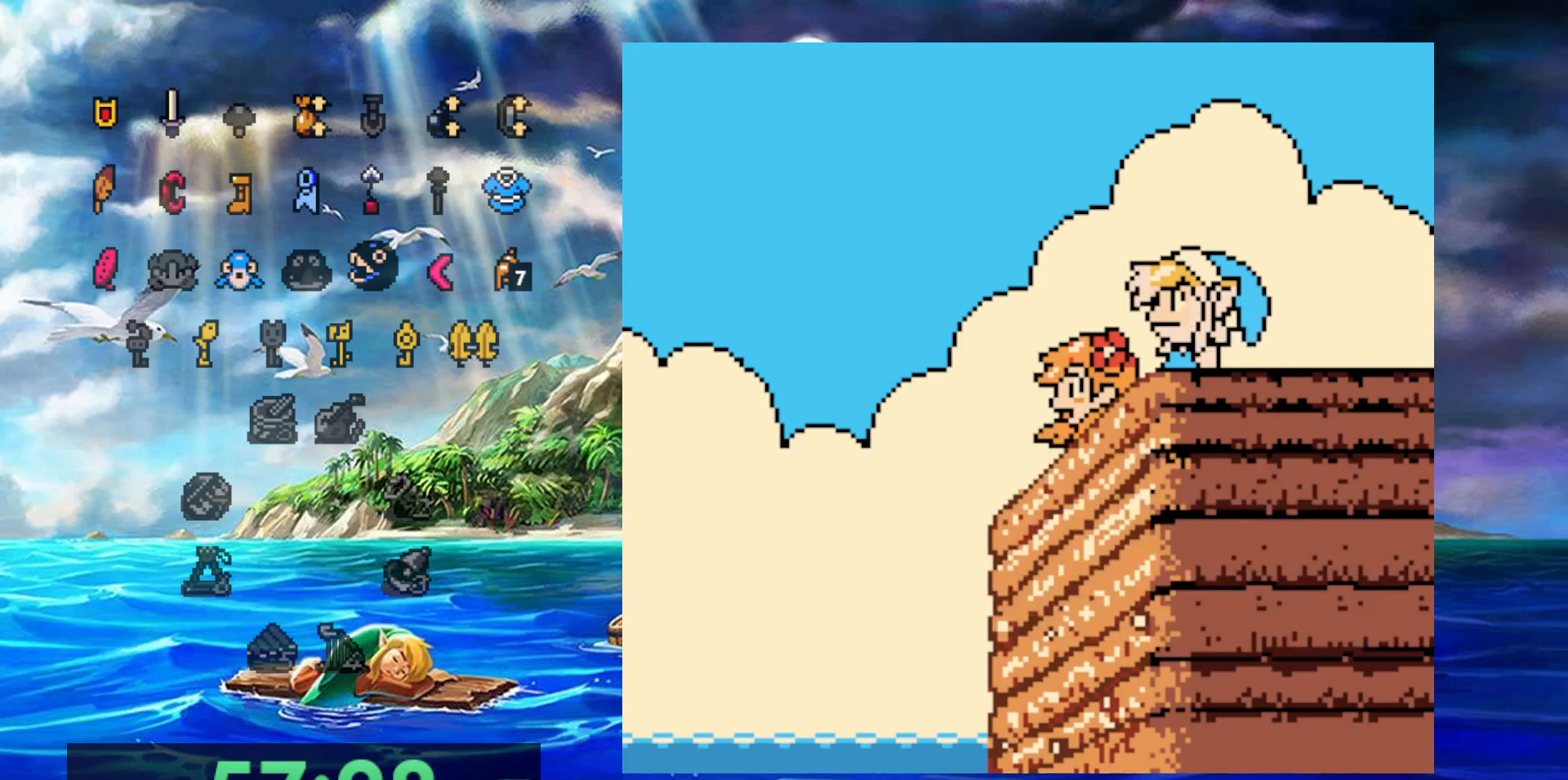
{"buttons": [], "events": []}
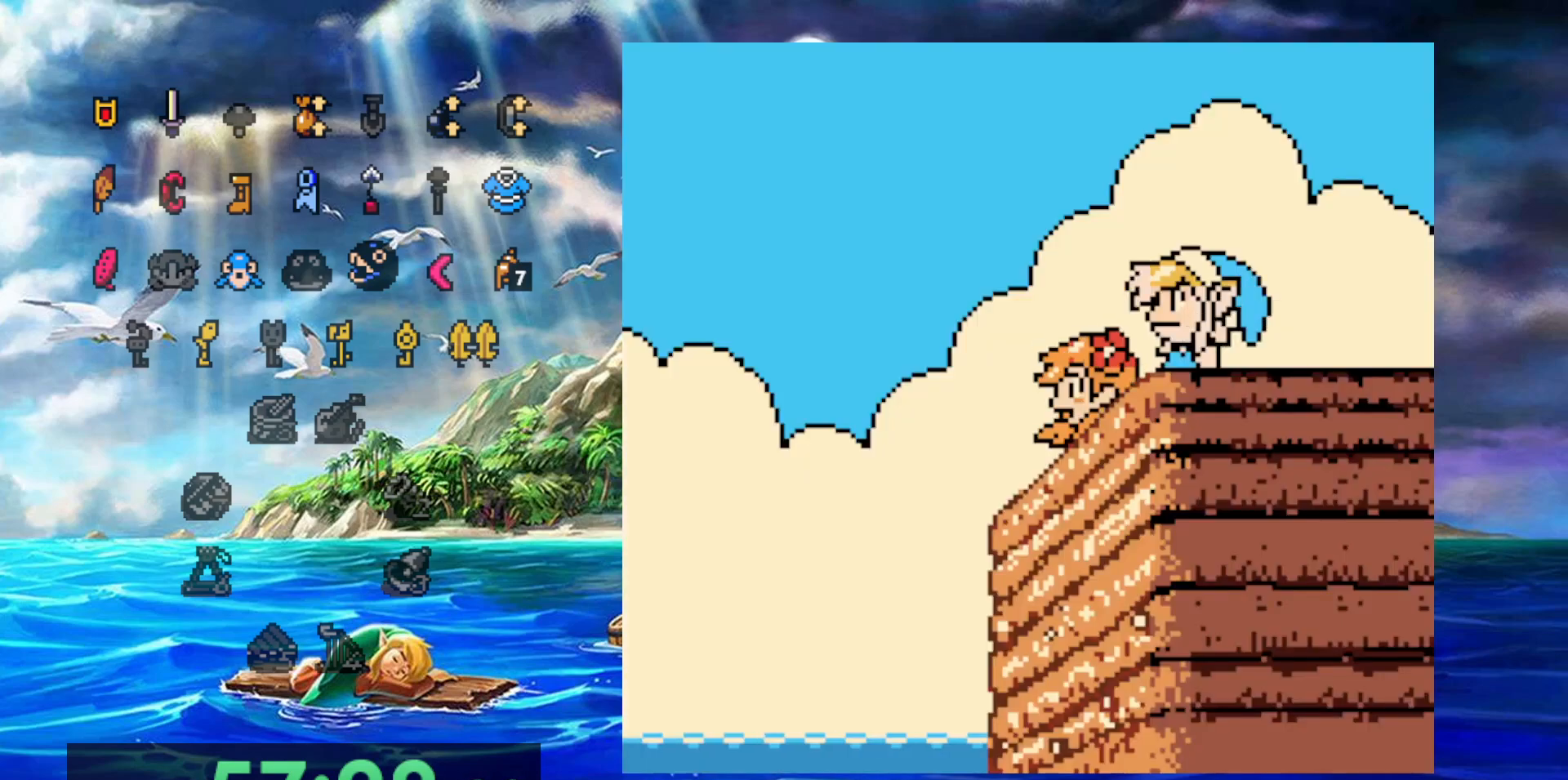
{"buttons": [], "events": []}